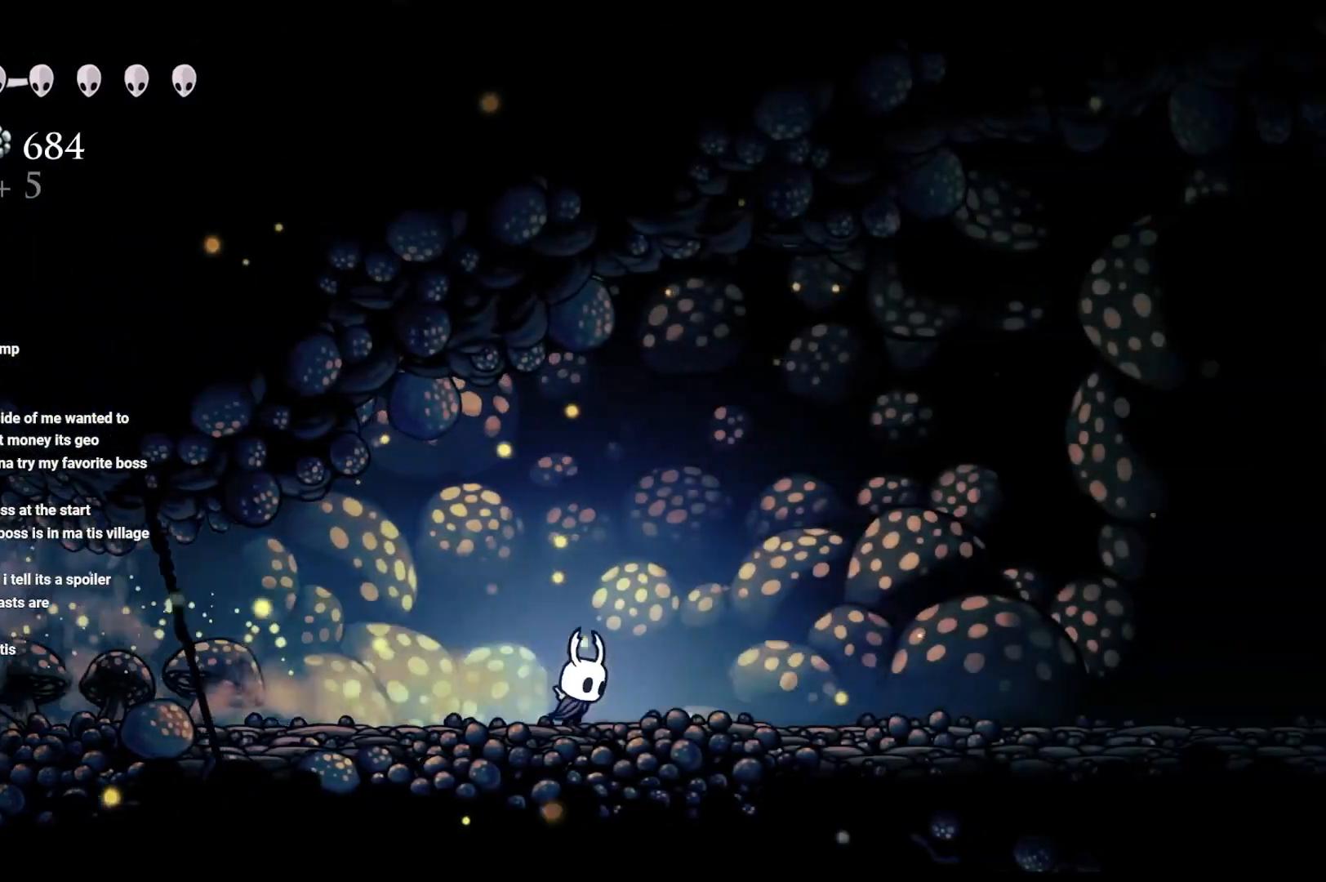
Gameplay with a controller (Xbox layout); each line is a JSON object with the inputs held at the frame after it (dt_ms = milliseconds from this image to that frame). "events" lists button and stick changes between this image and that frame as [ms after this image, input, new state], when the widget could be followed in between.
{"dt_ms": 500, "buttons": ["R2"], "left_stick": "right", "right_stick": "center", "events": [[83, "R2", "up"], [183, "R2", "down"], [383, "R2", "up"], [417, "R2", "down"]]}
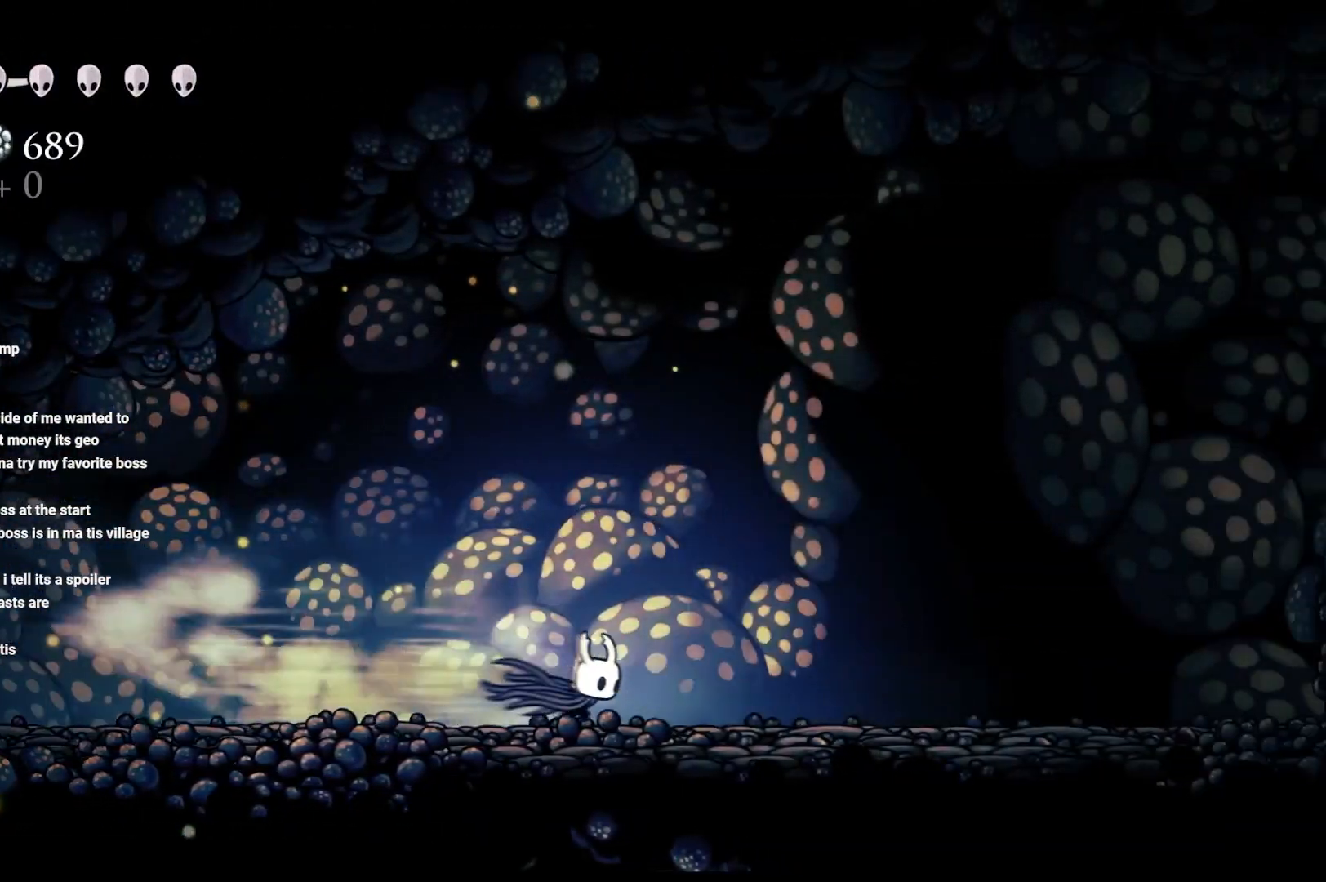
{"dt_ms": 500, "buttons": ["R2"], "left_stick": "right", "right_stick": "center", "events": [[133, "R2", "up"], [250, "R2", "down"], [383, "R2", "up"], [467, "R2", "down"]]}
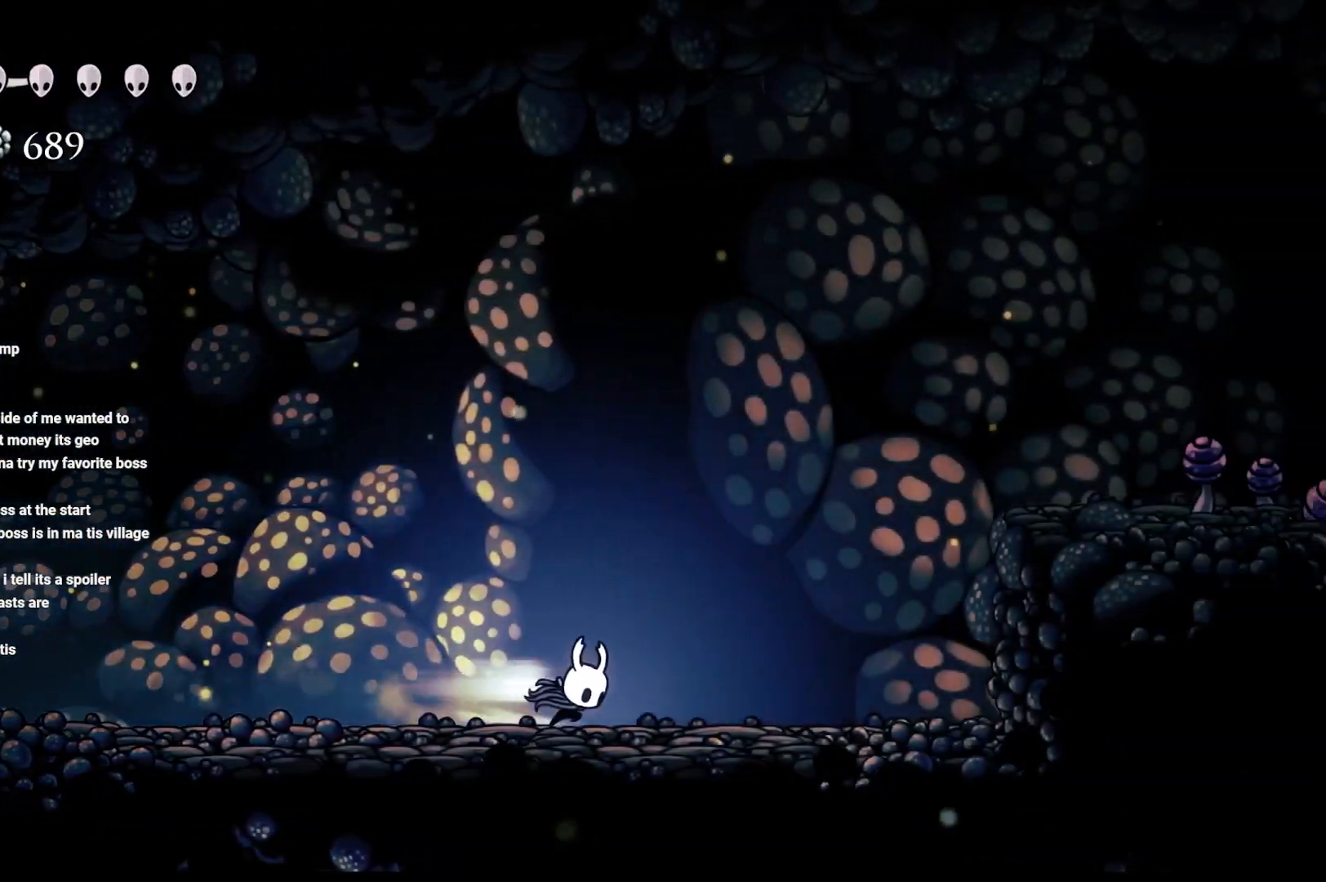
{"dt_ms": 500, "buttons": ["A"], "left_stick": "right", "right_stick": "center", "events": [[33, "A", "down"], [50, "R2", "up"], [400, "A", "up"], [500, "A", "down"]]}
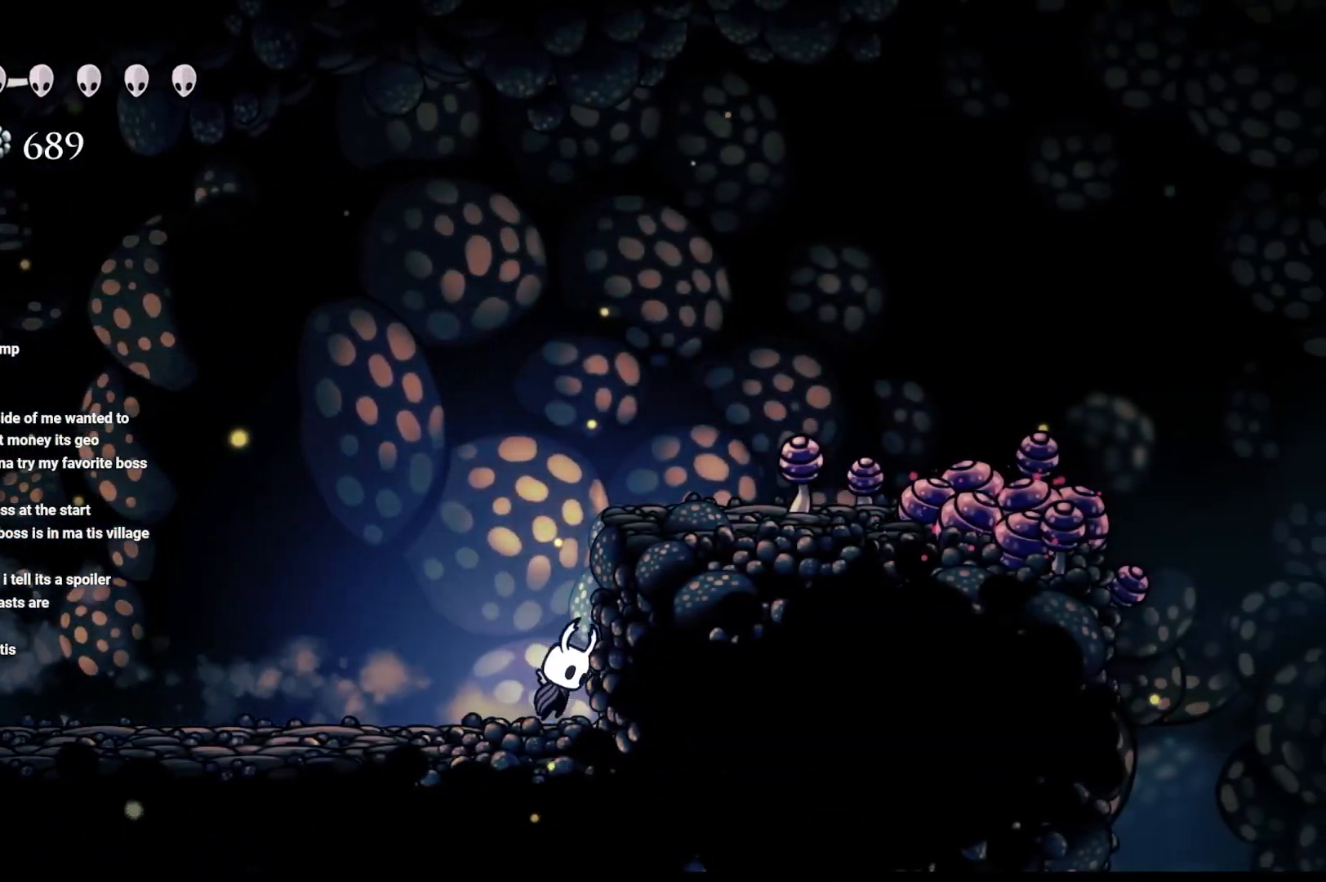
{"dt_ms": 500, "buttons": [], "left_stick": "right", "right_stick": "center", "events": [[467, "A", "up"]]}
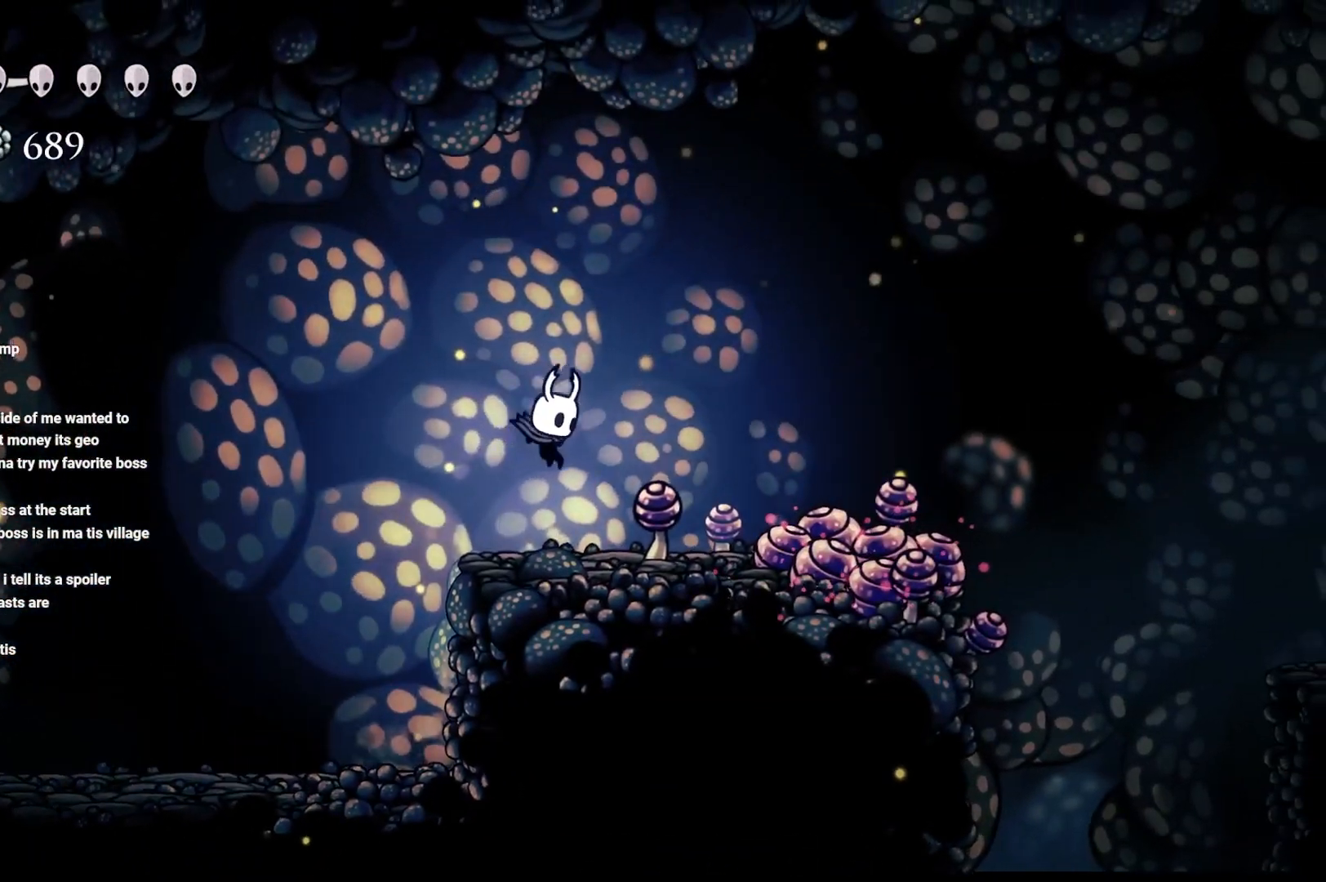
{"dt_ms": 500, "buttons": ["A"], "left_stick": "right", "right_stick": "center", "events": [[367, "A", "down"]]}
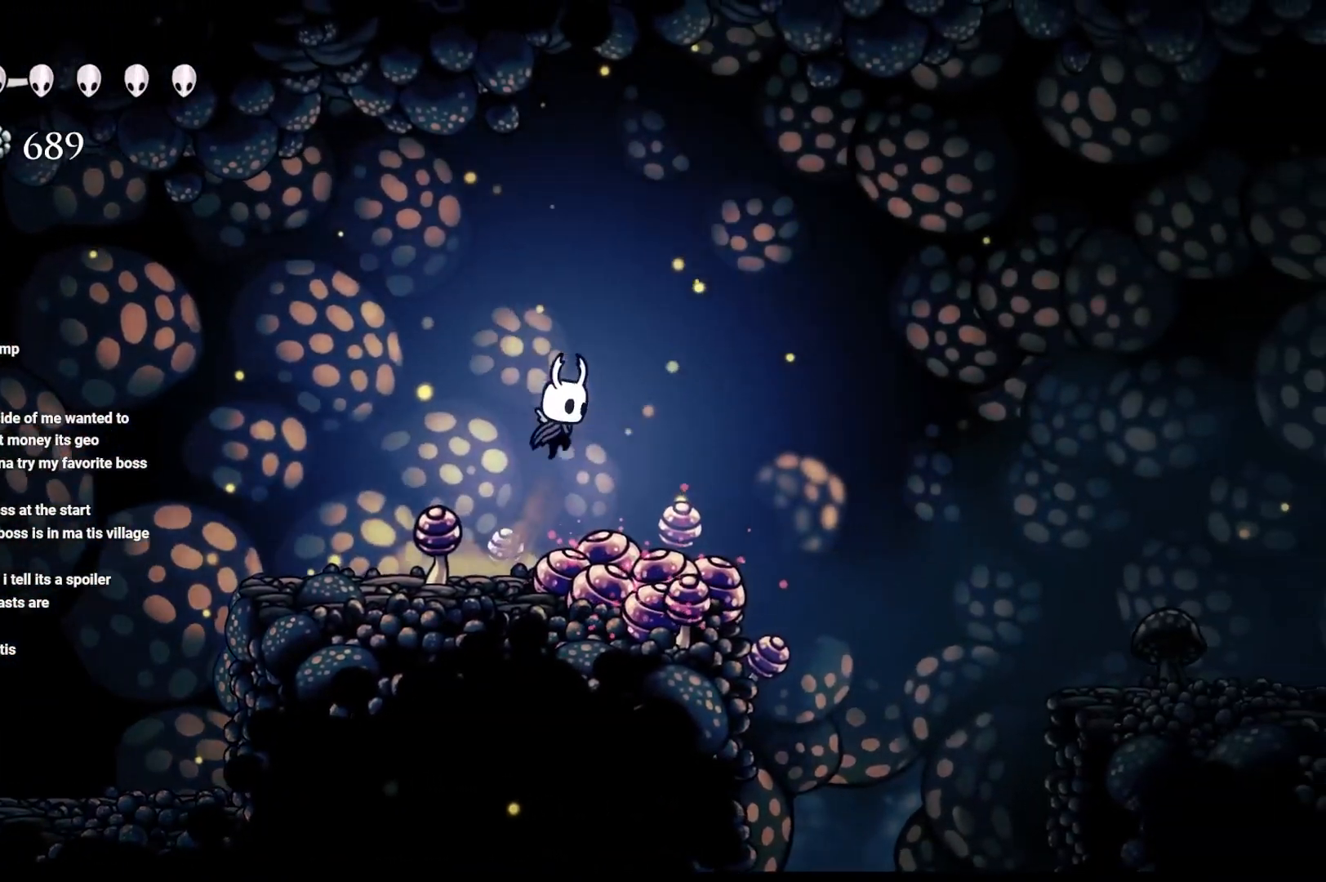
{"dt_ms": 500, "buttons": ["A", "R2"], "left_stick": "right", "right_stick": "center", "events": [[417, "R2", "down"]]}
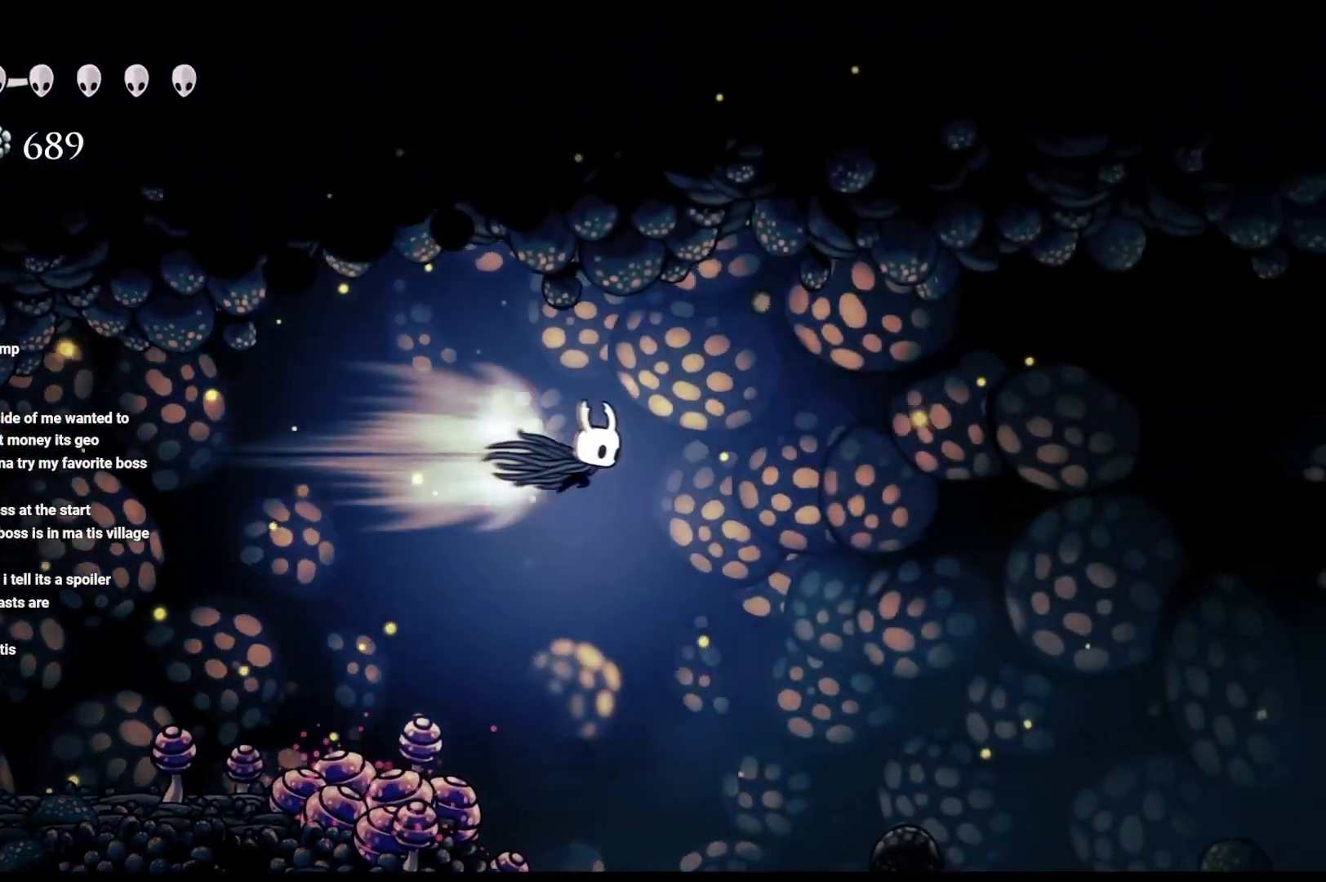
{"dt_ms": 500, "buttons": [], "left_stick": "right", "right_stick": "center", "events": [[417, "A", "up"], [467, "R2", "up"]]}
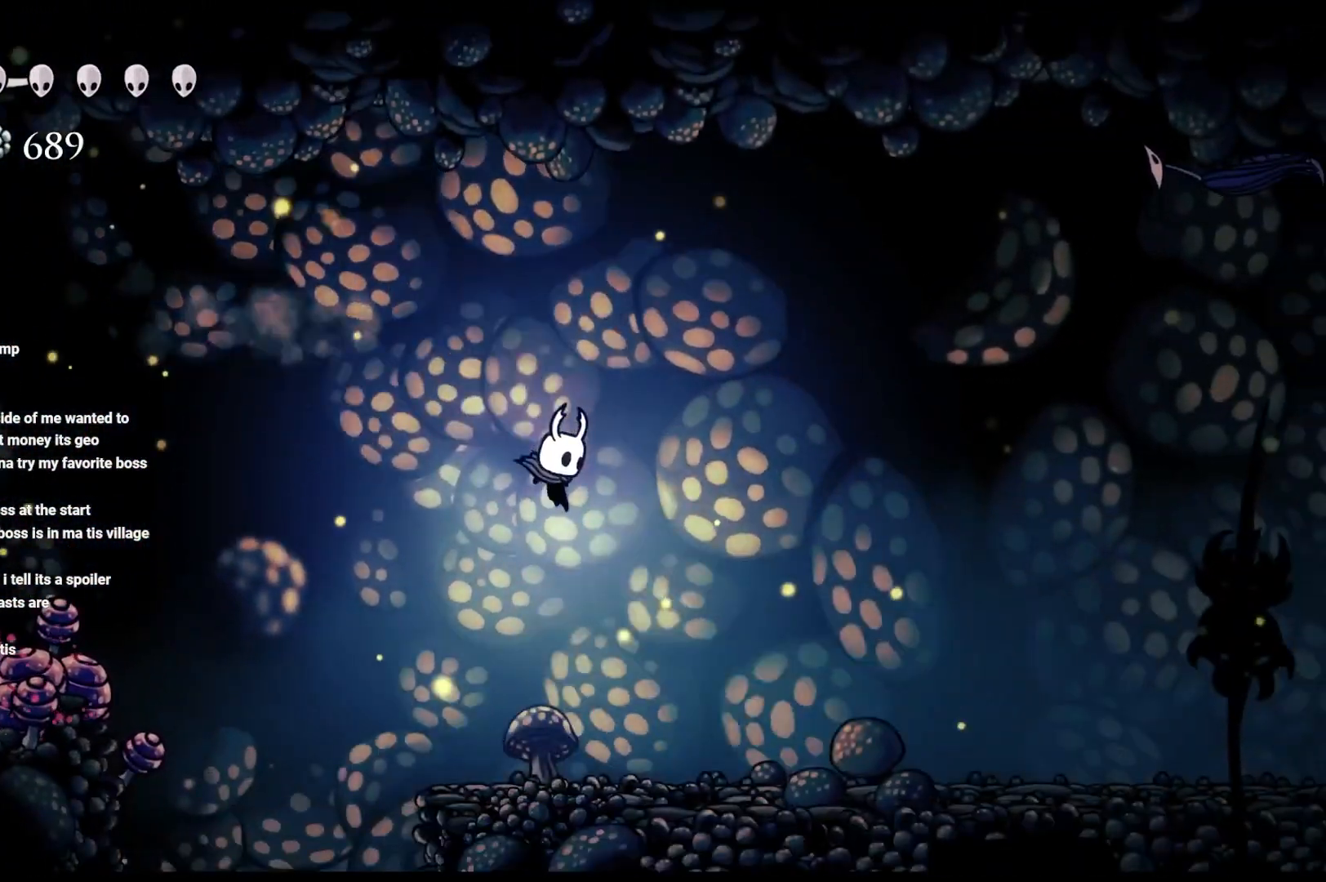
{"dt_ms": 500, "buttons": ["A"], "left_stick": "right", "right_stick": "center", "events": [[400, "A", "down"]]}
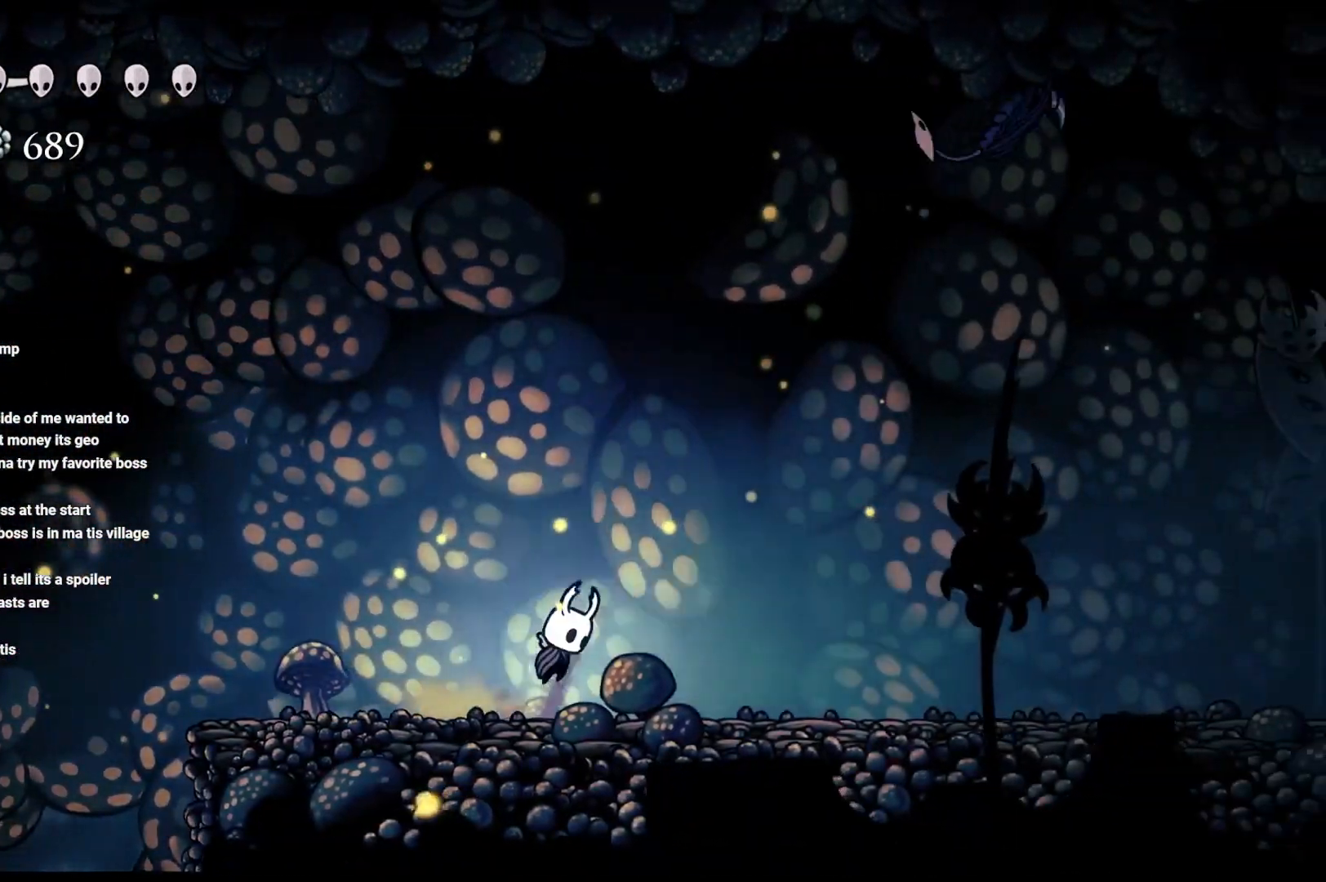
{"dt_ms": 500, "buttons": ["X"], "left_stick": "up", "right_stick": "center", "events": [[233, "R2", "down"], [400, "A", "up"], [467, "R2", "up"], [467, "X", "down"], [467, "left_stick", "up"]]}
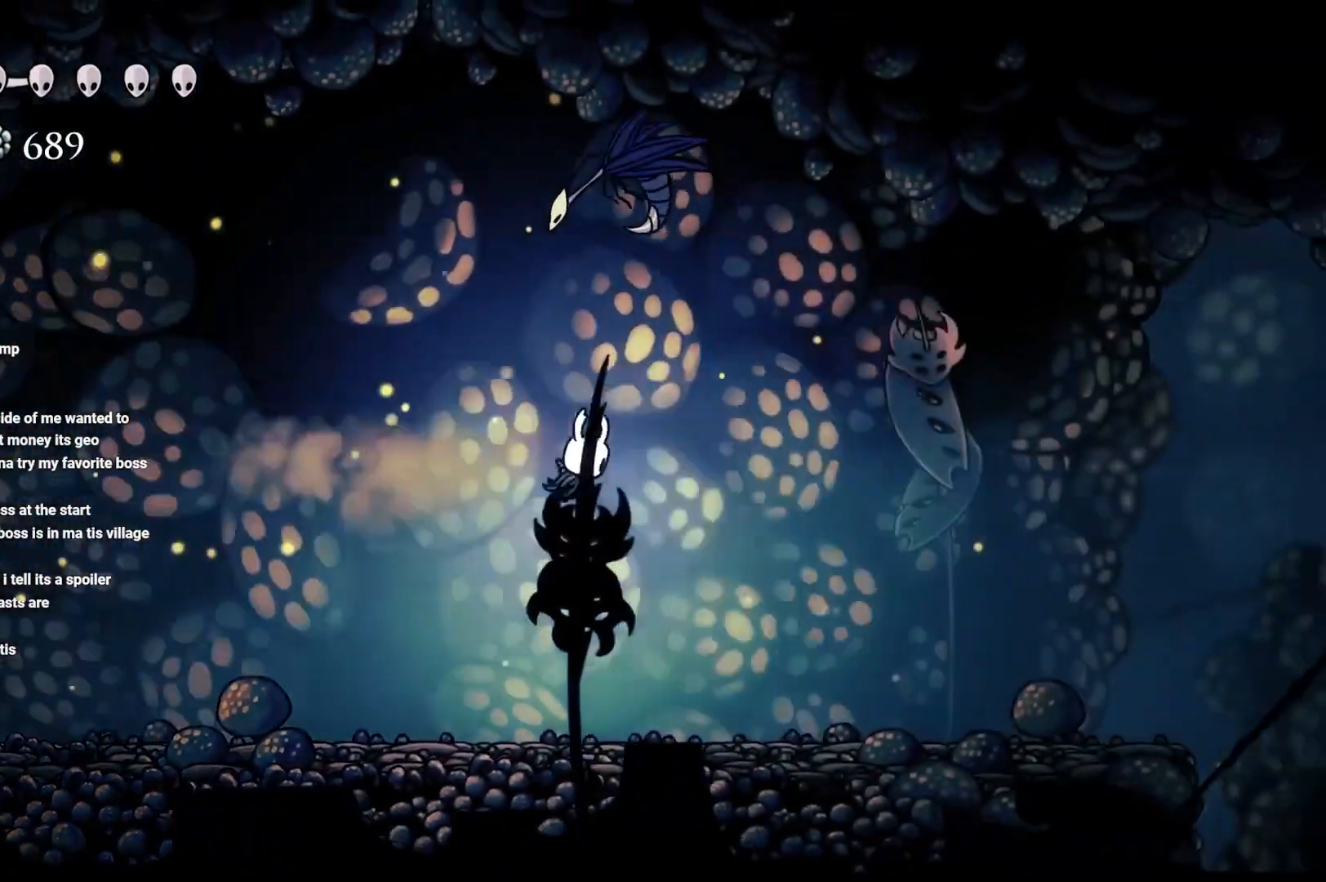
{"dt_ms": 500, "buttons": ["A"], "left_stick": "up", "right_stick": "center", "events": [[83, "X", "up"], [250, "left_stick", "up-right"], [483, "A", "down"], [500, "left_stick", "up"]]}
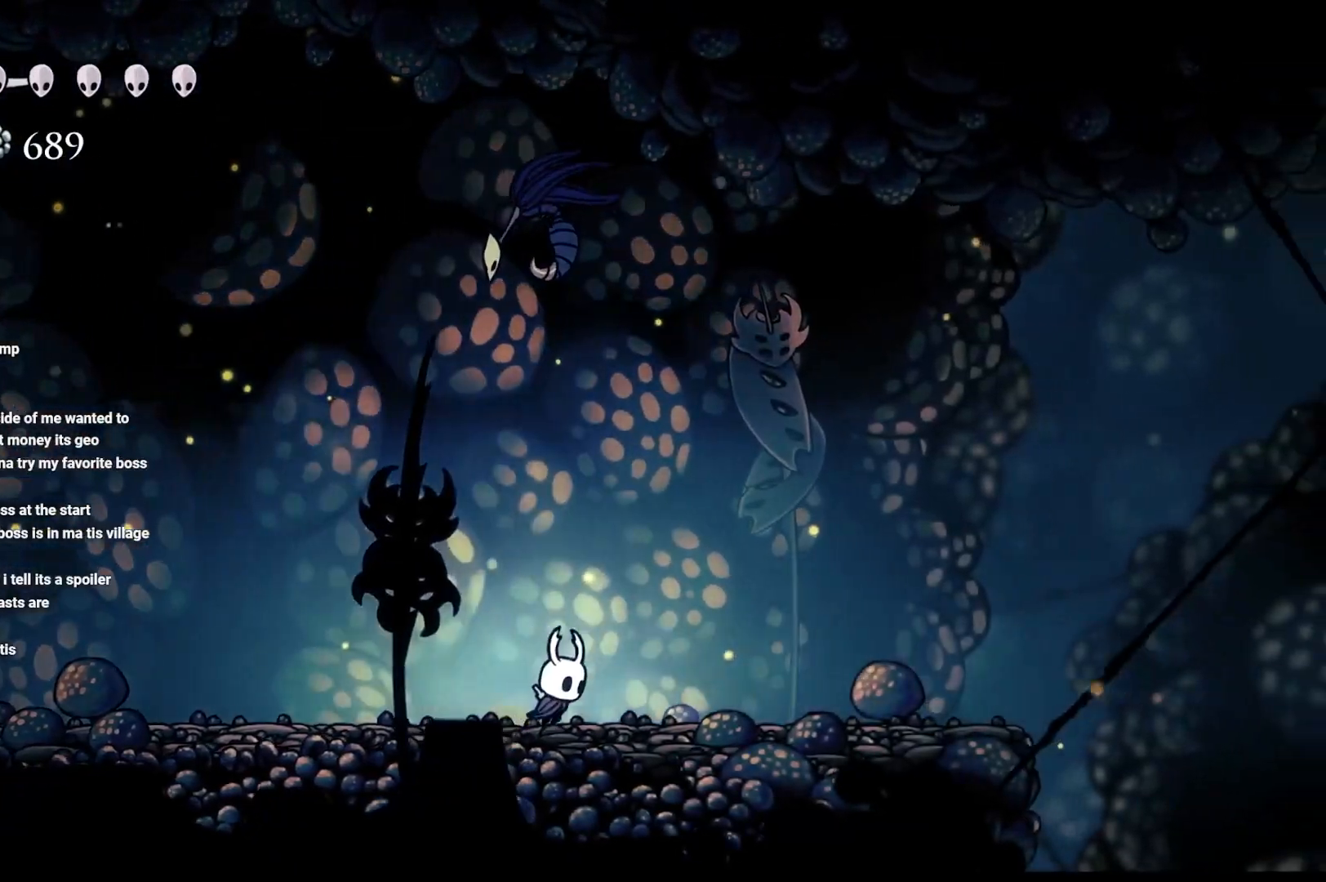
{"dt_ms": 500, "buttons": ["A", "X"], "left_stick": "up", "right_stick": "center", "events": [[233, "X", "down"]]}
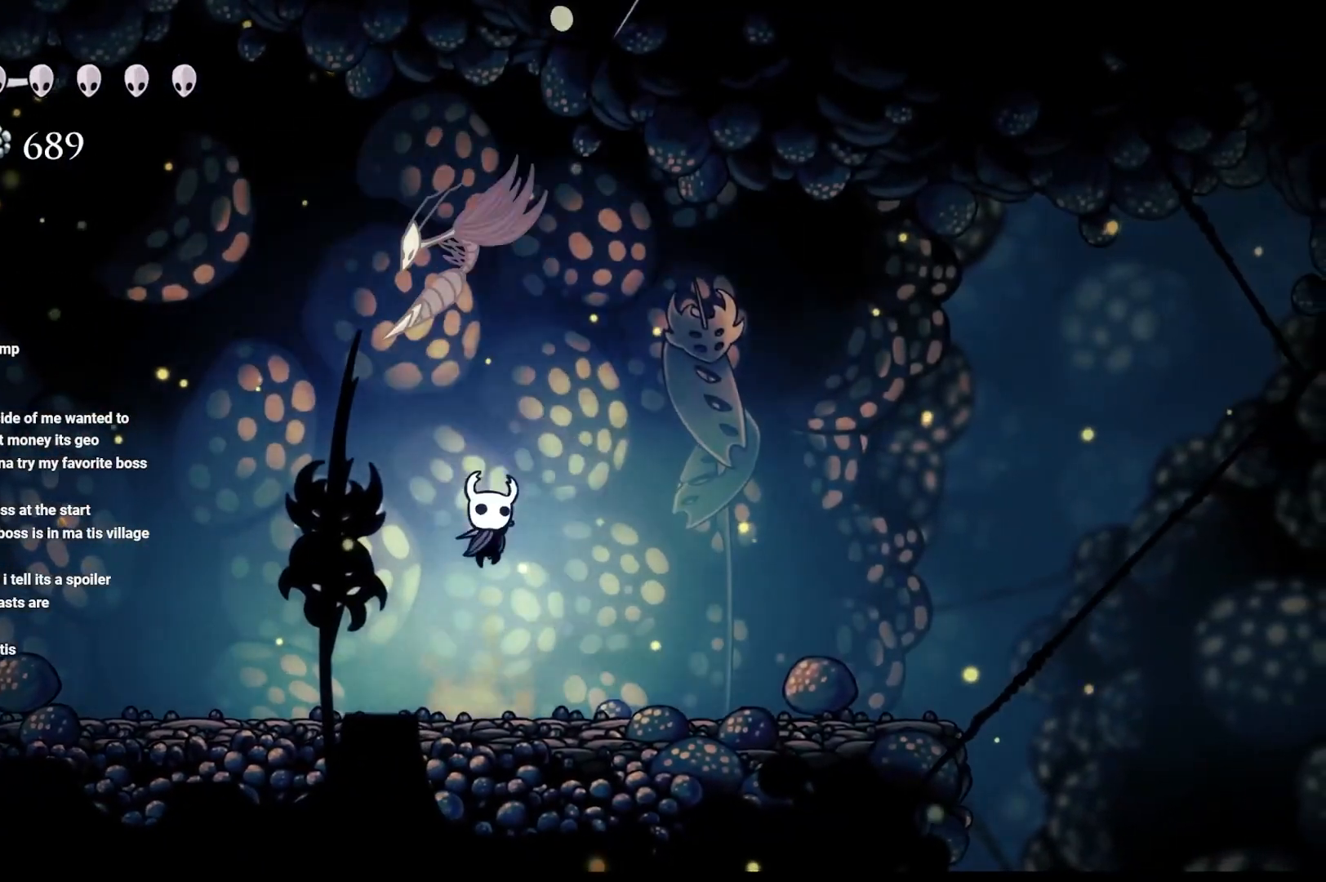
{"dt_ms": 500, "buttons": ["A"], "left_stick": "up", "right_stick": "center", "events": [[33, "X", "up"], [50, "A", "up"], [317, "A", "down"]]}
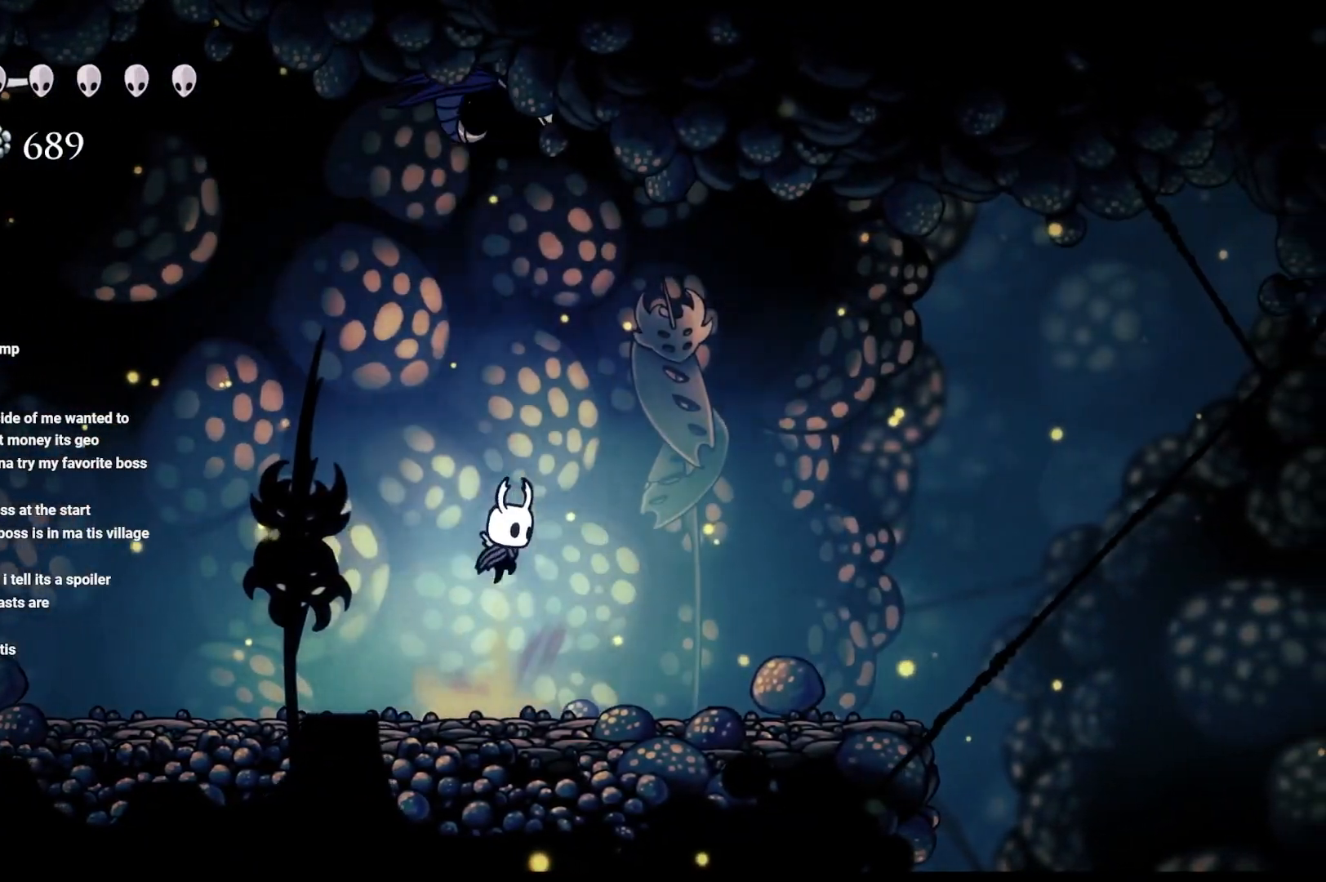
{"dt_ms": 500, "buttons": ["A", "X"], "left_stick": "up", "right_stick": "center", "events": [[333, "X", "down"]]}
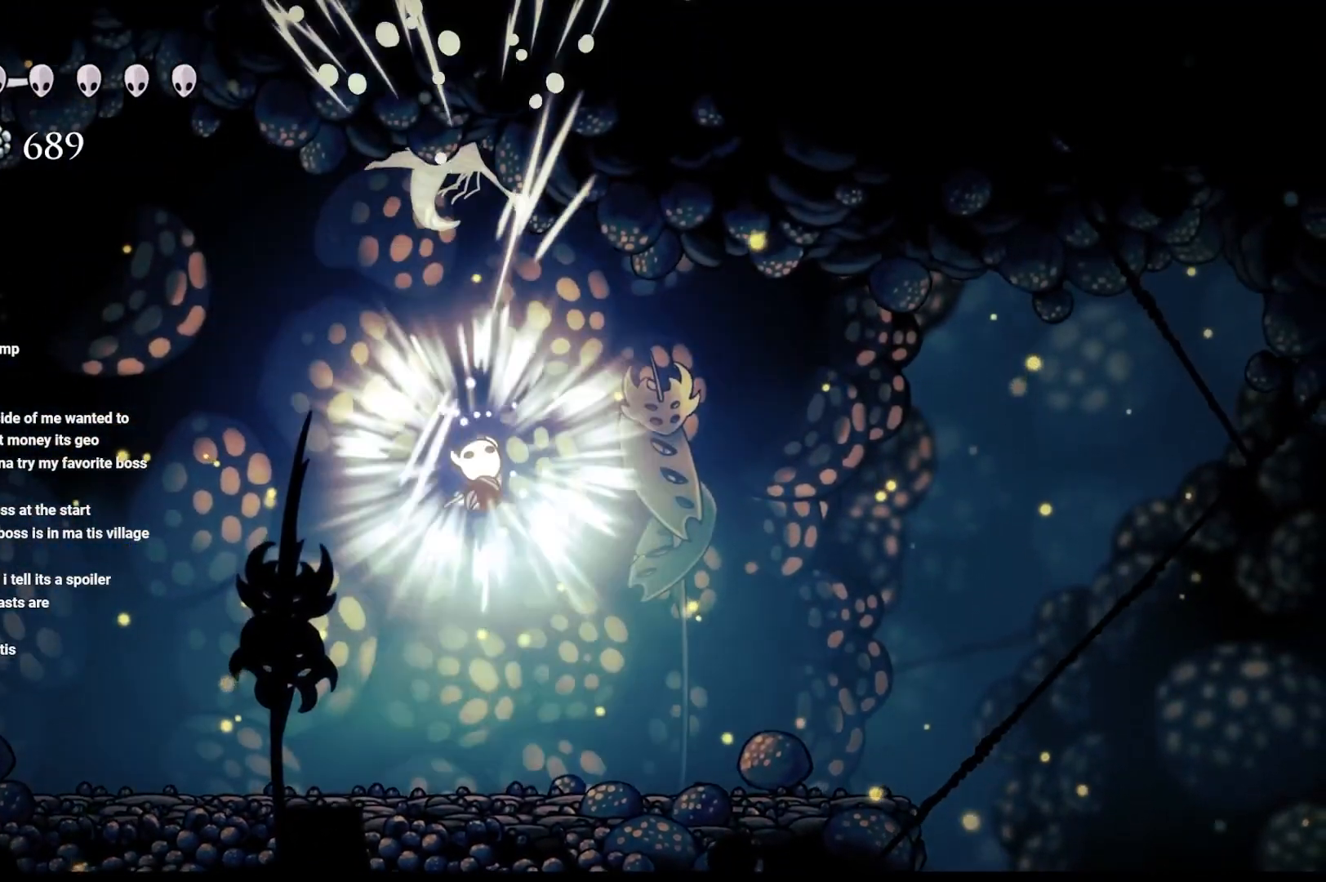
{"dt_ms": 500, "buttons": ["A"], "left_stick": "up-left", "right_stick": "center", "events": [[100, "A", "up"], [100, "X", "up"], [417, "left_stick", "up-left"], [467, "A", "down"]]}
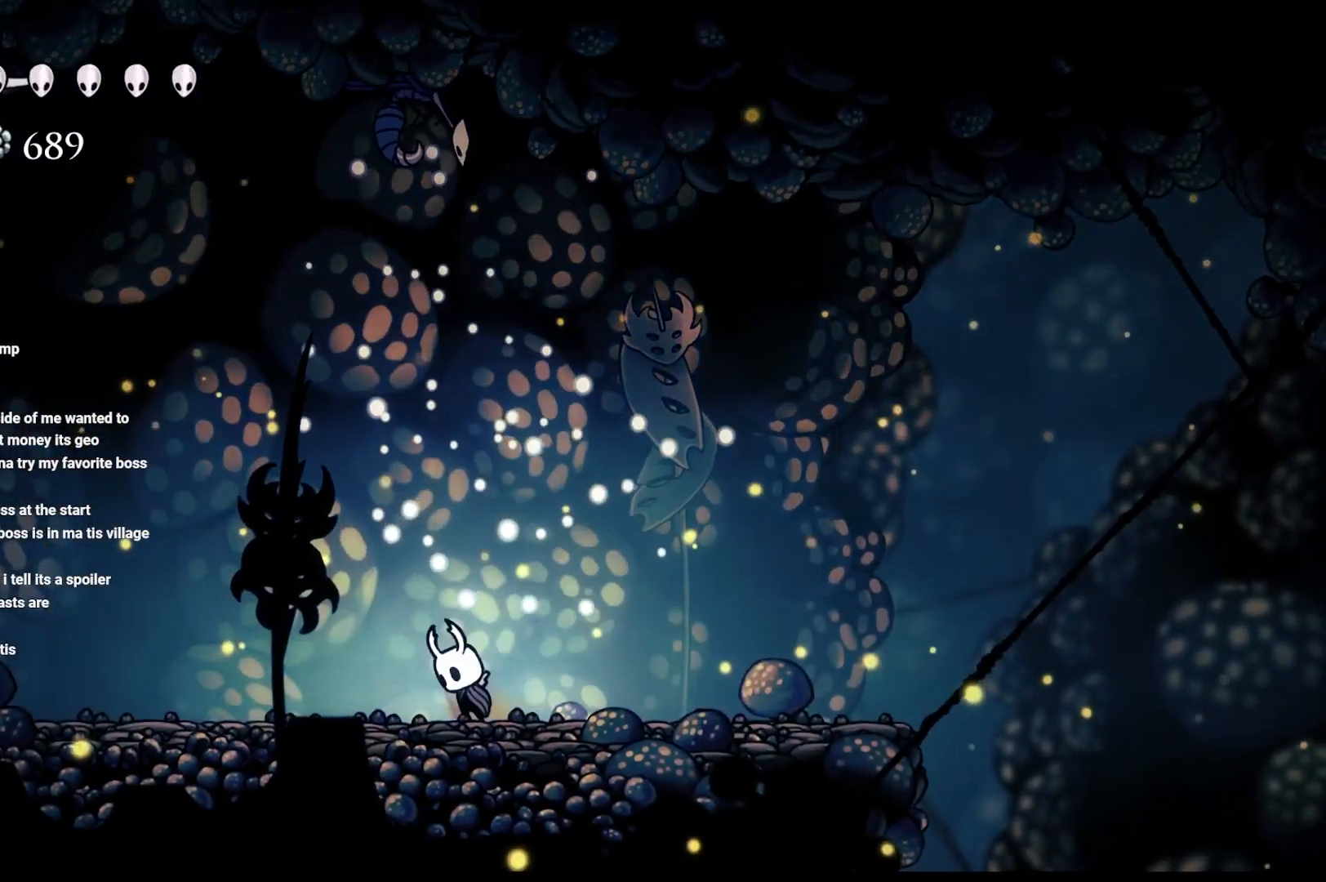
{"dt_ms": 500, "buttons": ["A", "X"], "left_stick": "up", "right_stick": "center", "events": [[67, "left_stick", "up"], [350, "X", "down"]]}
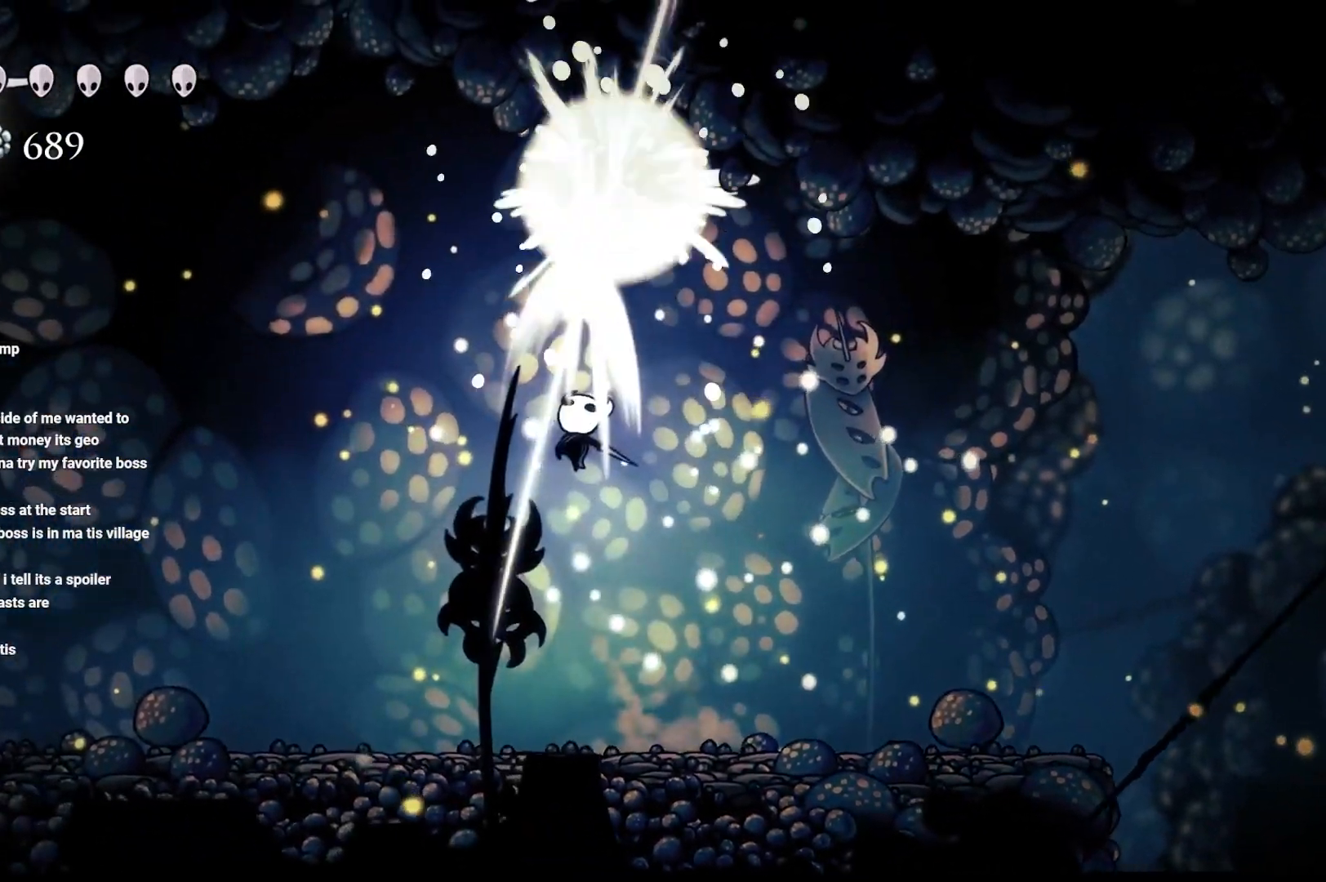
{"dt_ms": 500, "buttons": [], "left_stick": "right", "right_stick": "center", "events": [[83, "A", "up"], [83, "X", "up"], [267, "left_stick", "up-right"], [500, "left_stick", "right"]]}
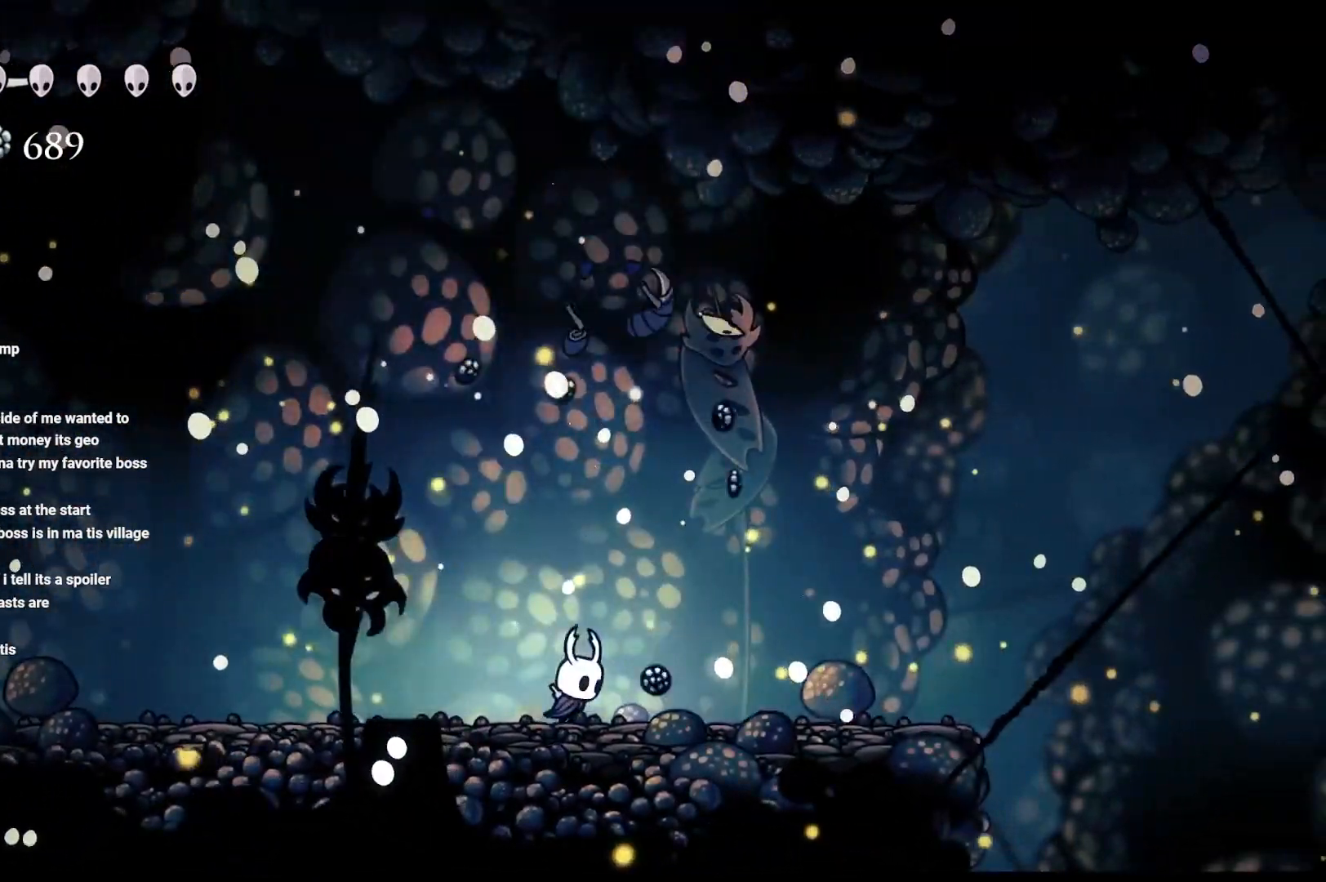
{"dt_ms": 500, "buttons": [], "left_stick": "right", "right_stick": "center", "events": []}
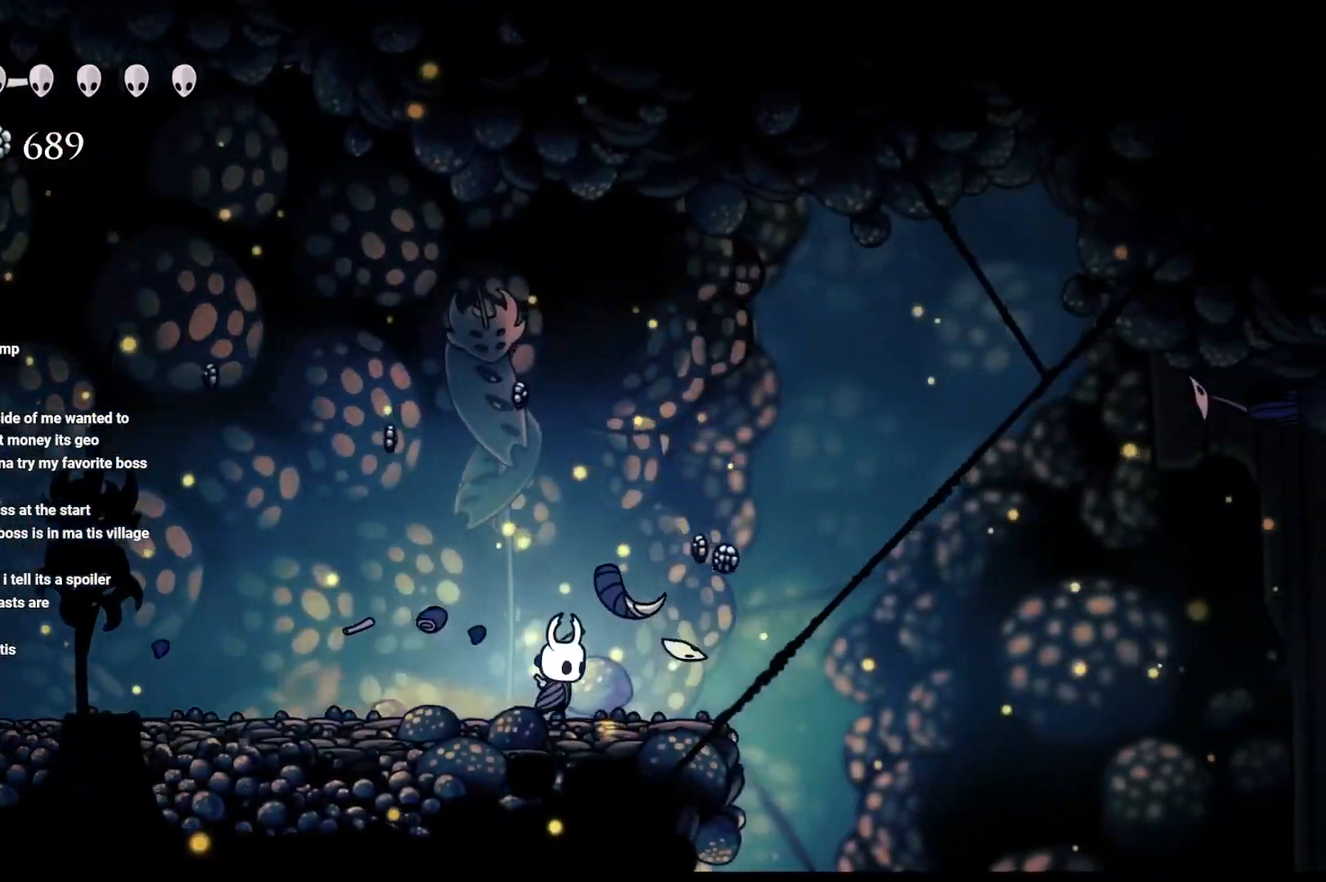
{"dt_ms": 500, "buttons": ["A"], "left_stick": "right", "right_stick": "center", "events": [[283, "A", "down"]]}
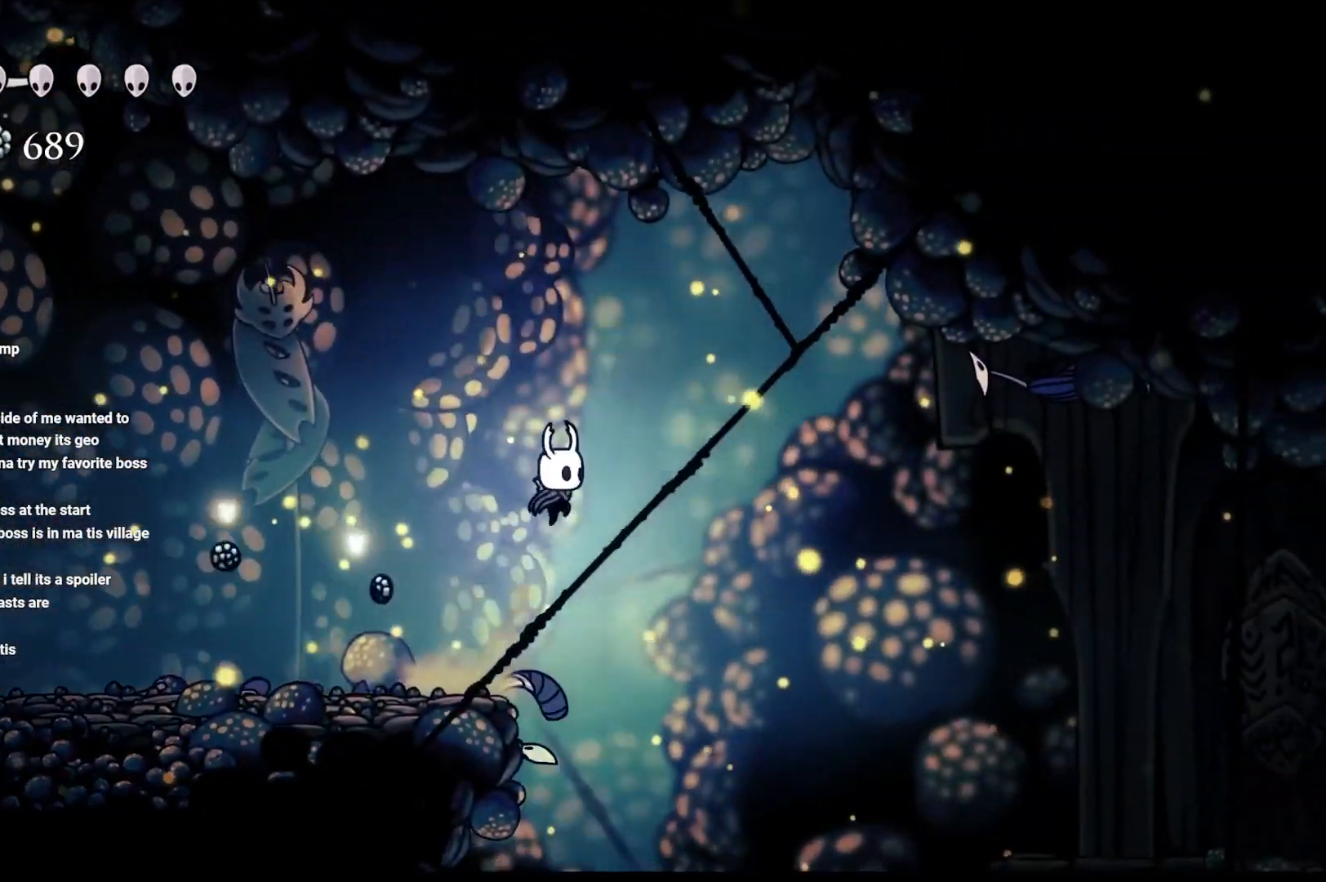
{"dt_ms": 1000, "buttons": [], "left_stick": "right", "right_stick": "center"}
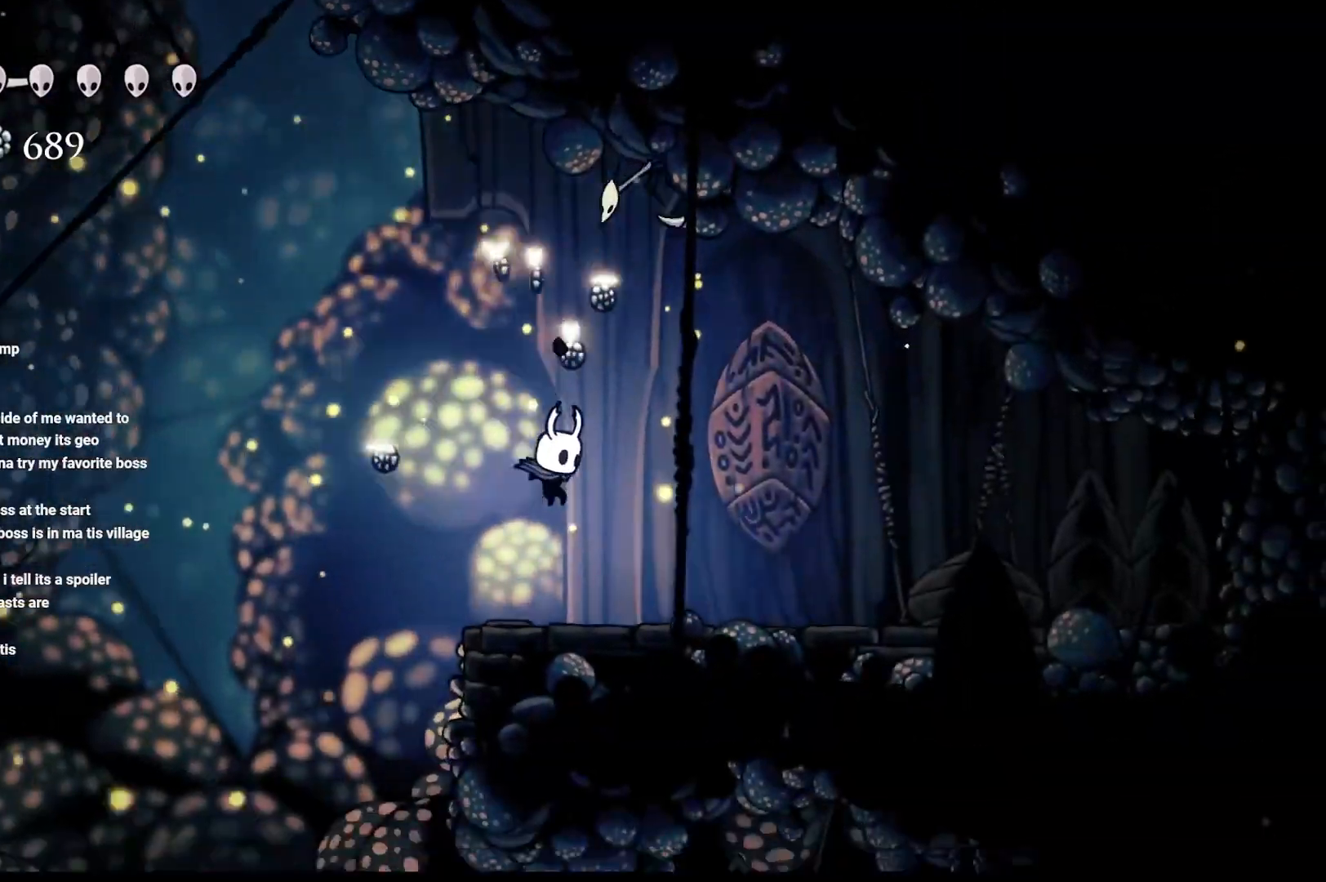
{"dt_ms": 500, "buttons": ["A"], "left_stick": "right", "right_stick": "center", "events": [[333, "A", "down"]]}
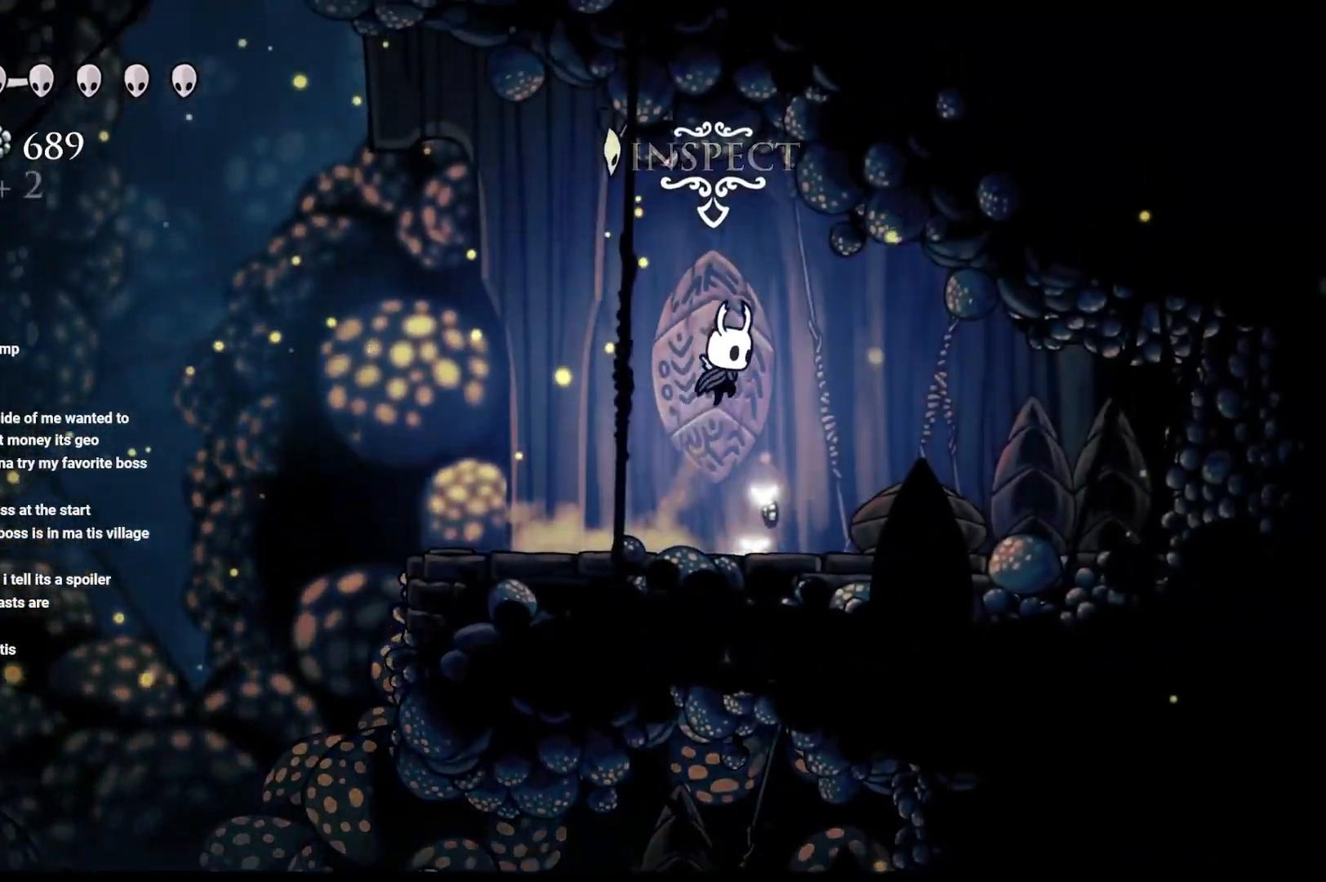
{"dt_ms": 500, "buttons": [], "left_stick": "up", "right_stick": "center", "events": [[83, "left_stick", "up"], [117, "X", "down"], [133, "A", "up"], [317, "X", "up"]]}
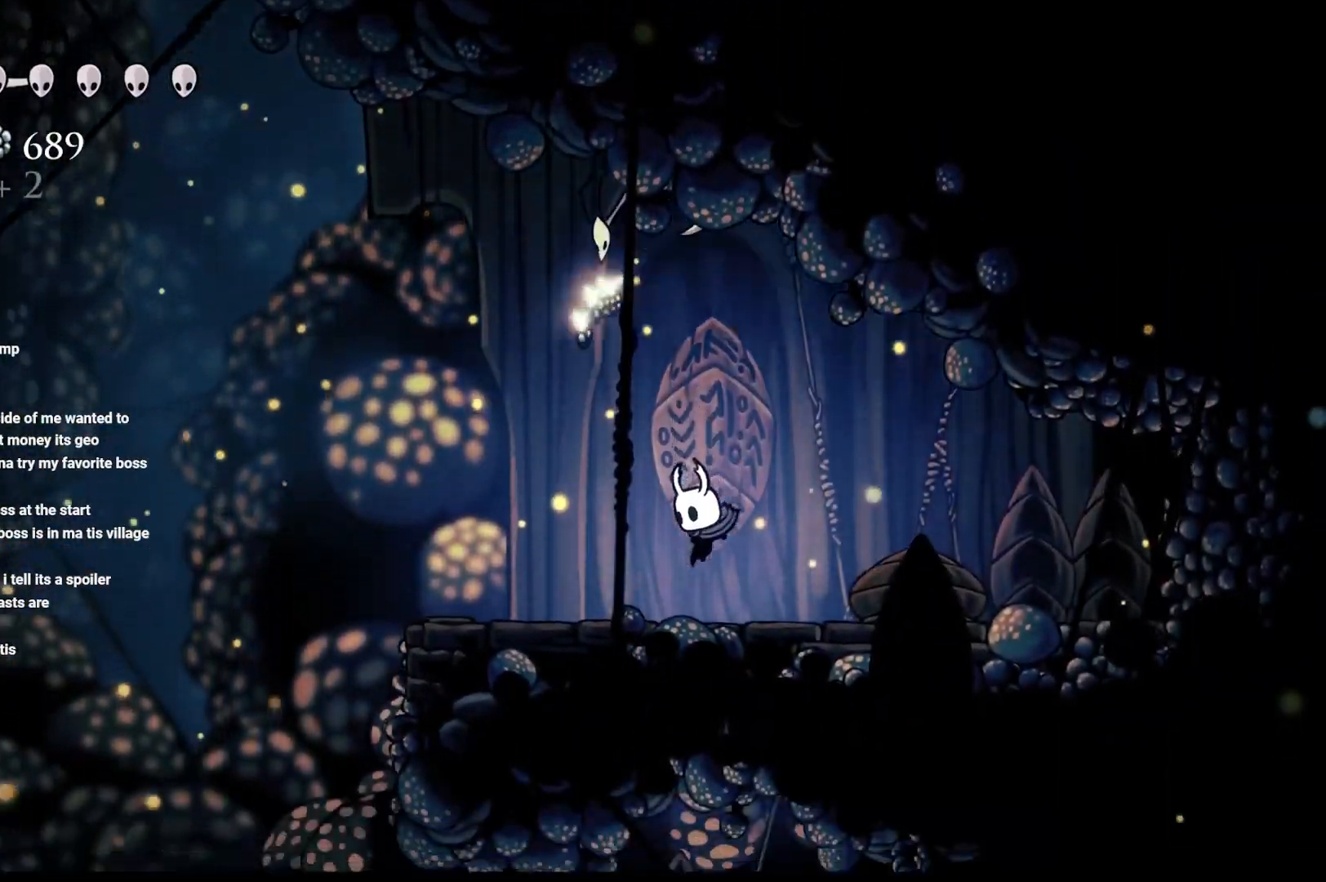
{"dt_ms": 500, "buttons": ["A", "X"], "left_stick": "up", "right_stick": "center", "events": [[83, "A", "down"], [300, "X", "down"]]}
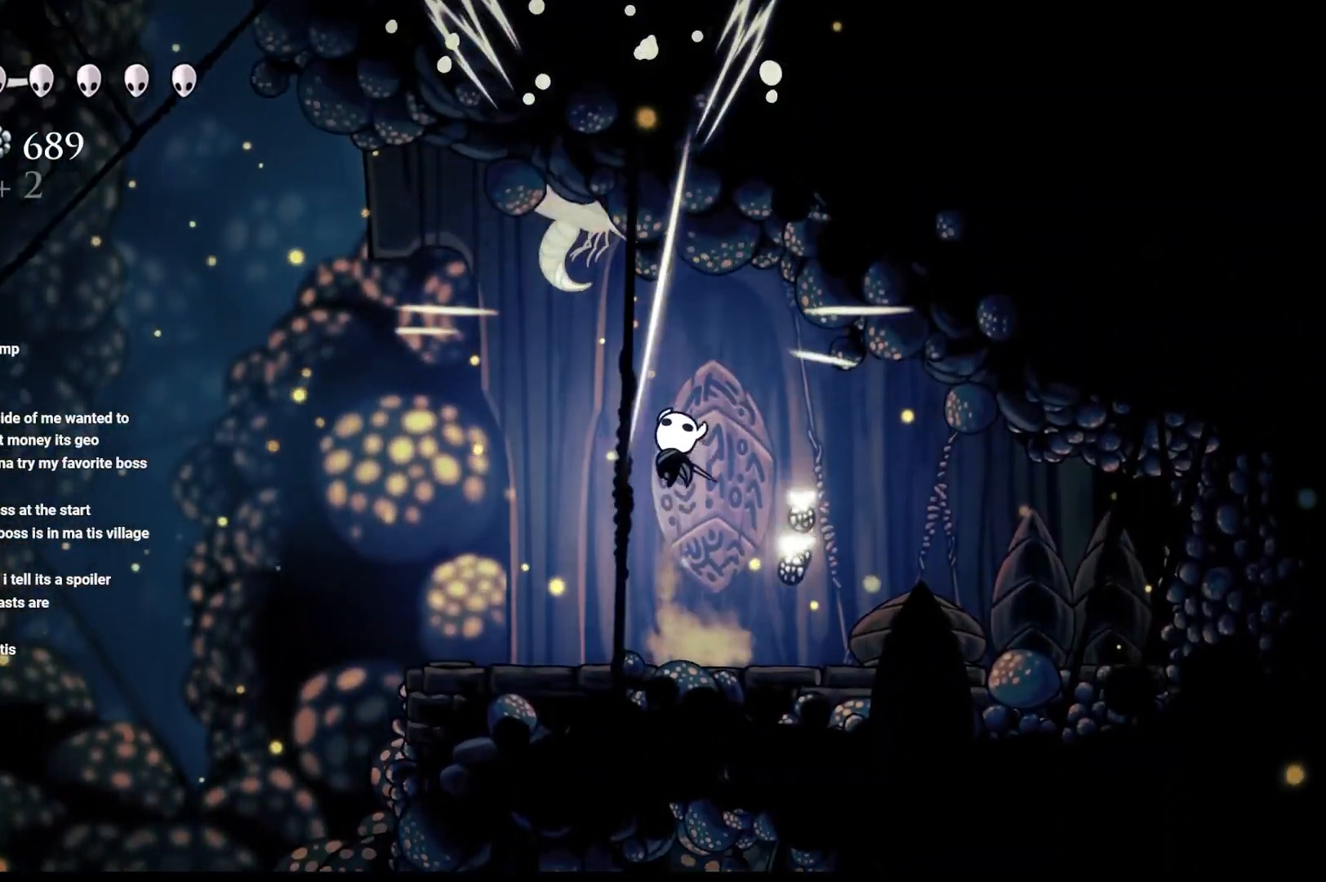
{"dt_ms": 500, "buttons": ["A"], "left_stick": "up", "right_stick": "center", "events": [[33, "A", "up"], [33, "X", "up"], [283, "A", "down"]]}
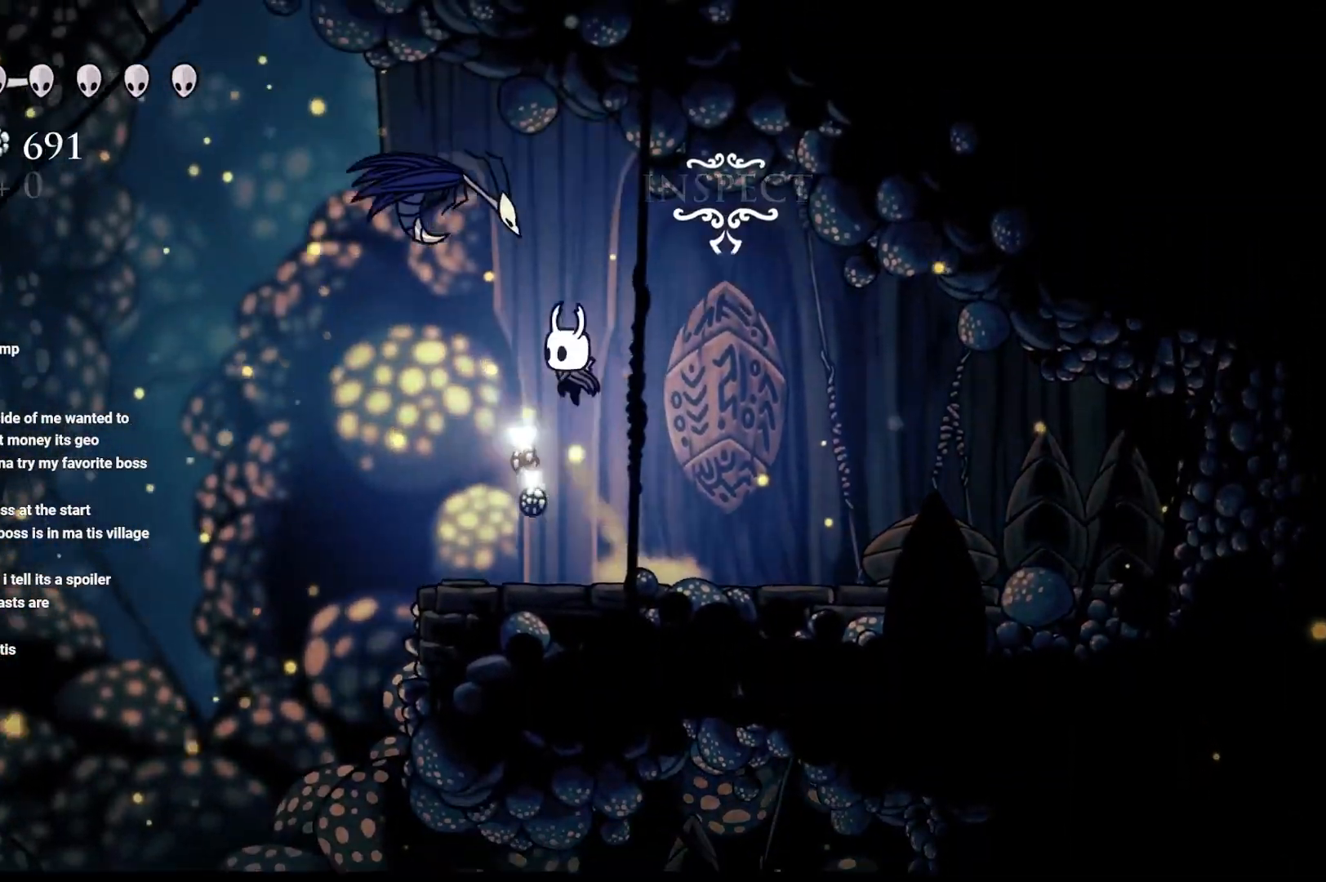
{"dt_ms": 500, "buttons": [], "left_stick": "up-left", "right_stick": "center", "events": [[17, "X", "down"], [83, "left_stick", "up-left"], [267, "X", "up"], [283, "A", "up"]]}
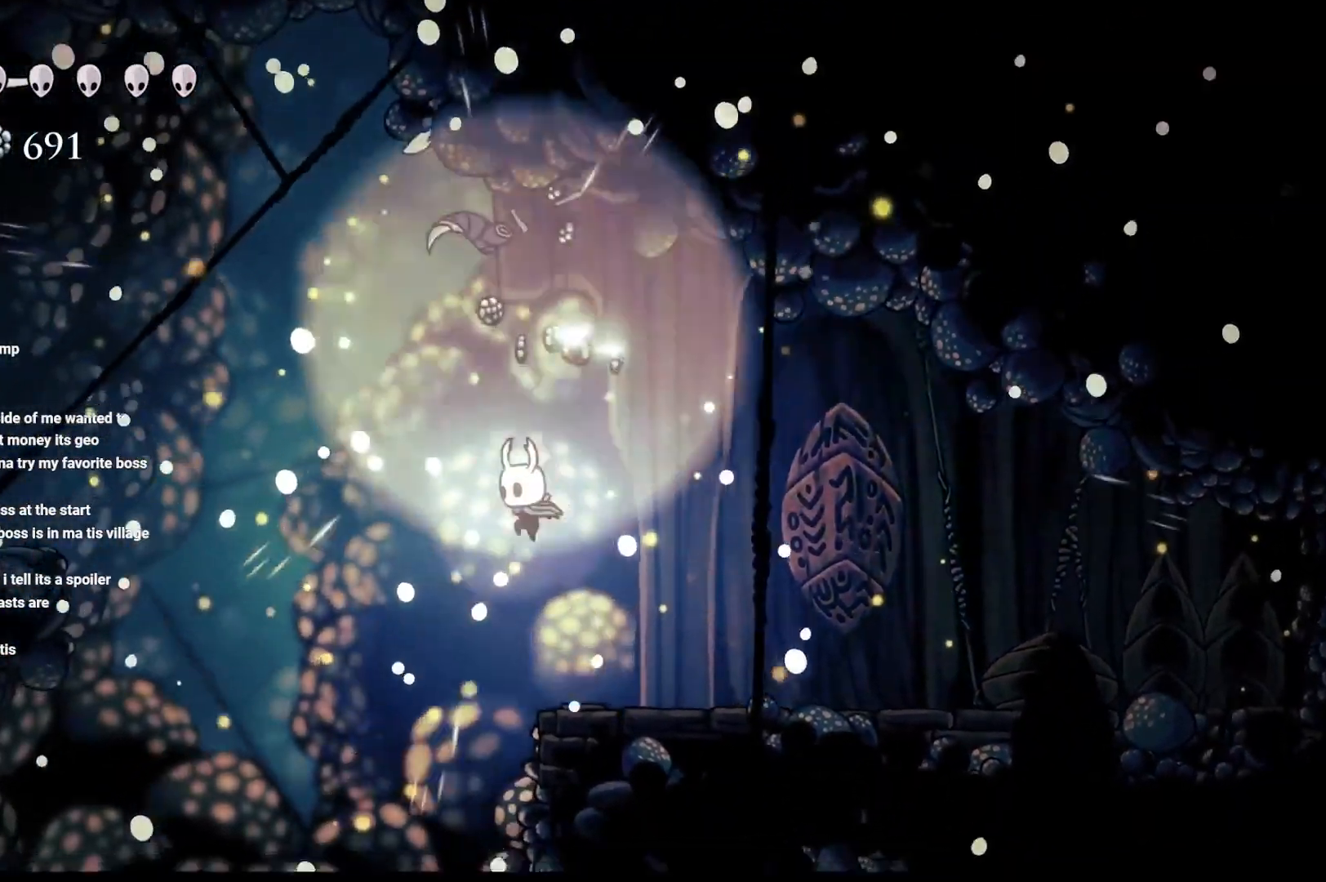
{"dt_ms": 500, "buttons": [], "left_stick": "up-right", "right_stick": "center", "events": [[200, "left_stick", "up-right"], [333, "left_stick", "up-left"], [500, "left_stick", "up-right"]]}
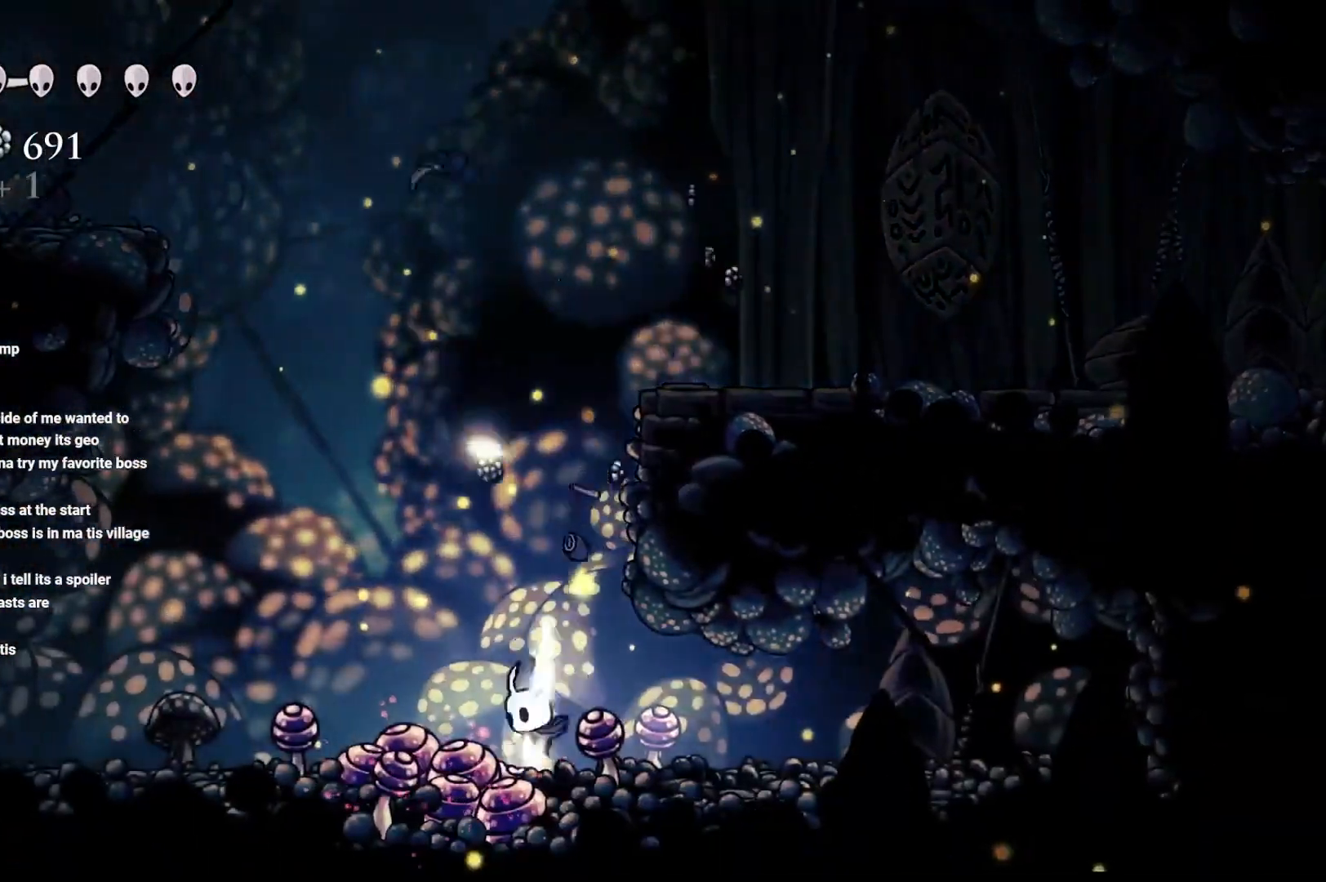
{"dt_ms": 500, "buttons": [], "left_stick": "up-right", "right_stick": "center", "events": []}
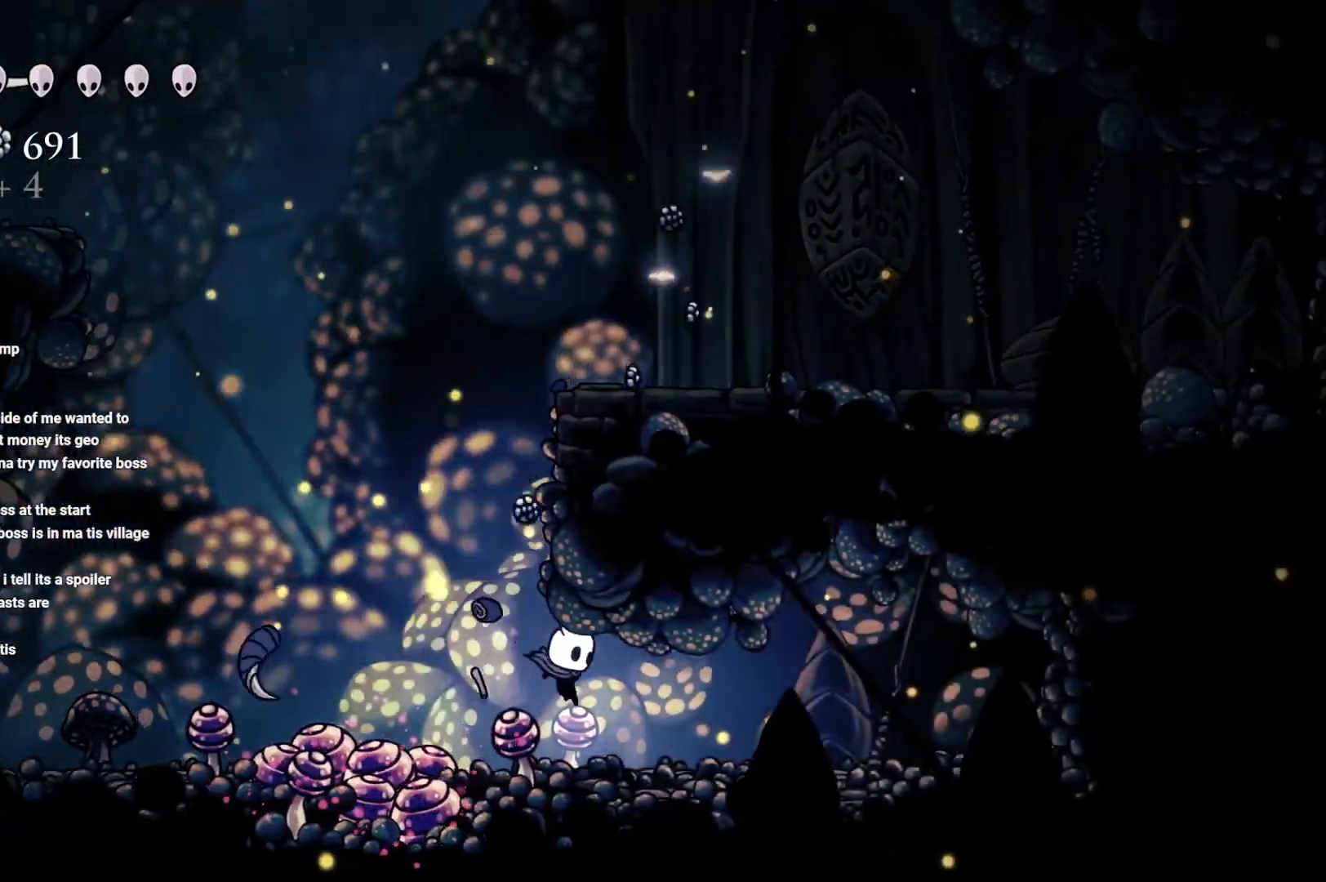
{"dt_ms": 500, "buttons": ["A", "R2"], "left_stick": "left", "right_stick": "center", "events": [[117, "left_stick", "up-left"], [267, "left_stick", "left"], [283, "A", "down"], [467, "R2", "down"]]}
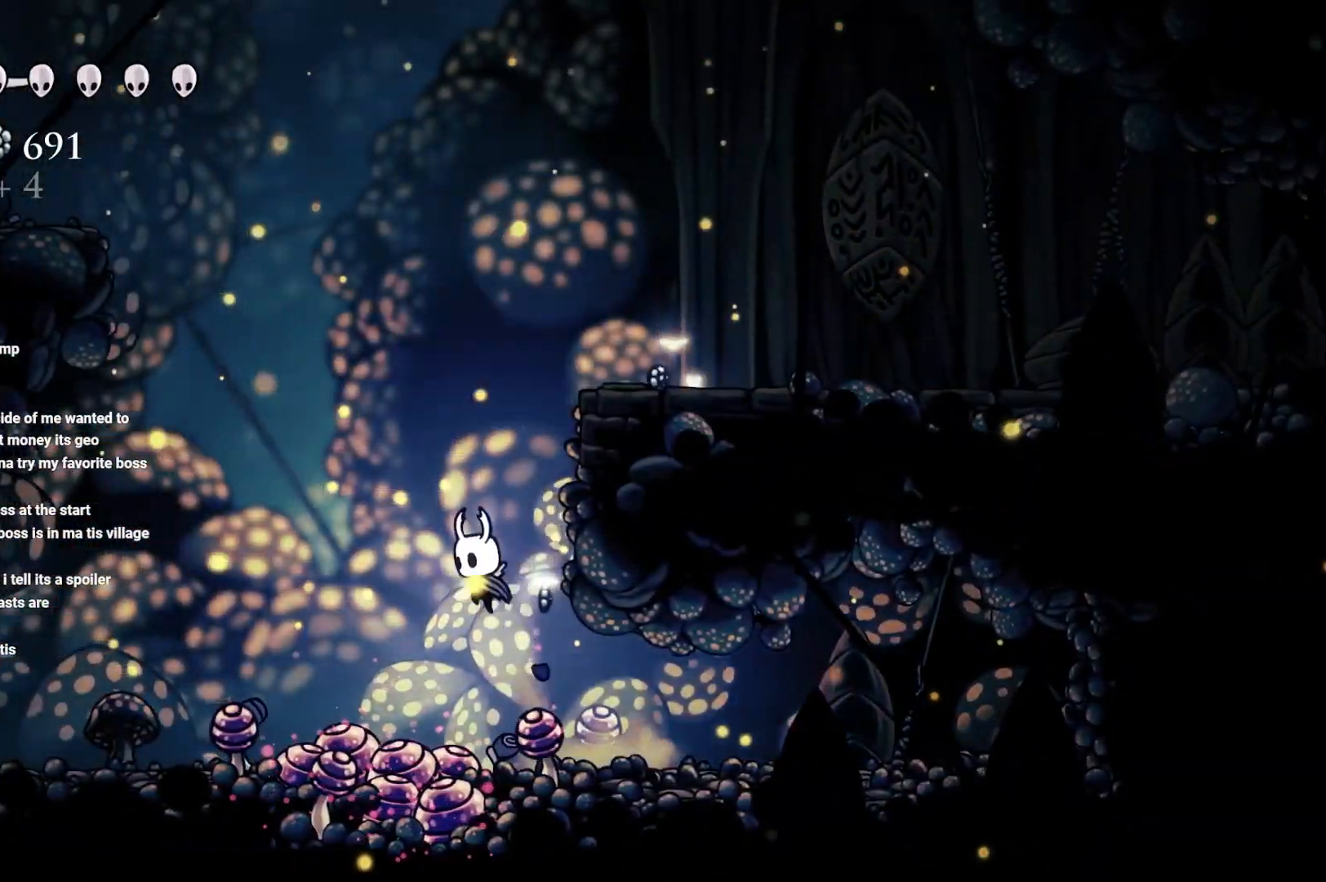
{"dt_ms": 500, "buttons": [], "left_stick": "left", "right_stick": "center", "events": [[250, "A", "up"], [250, "R2", "up"]]}
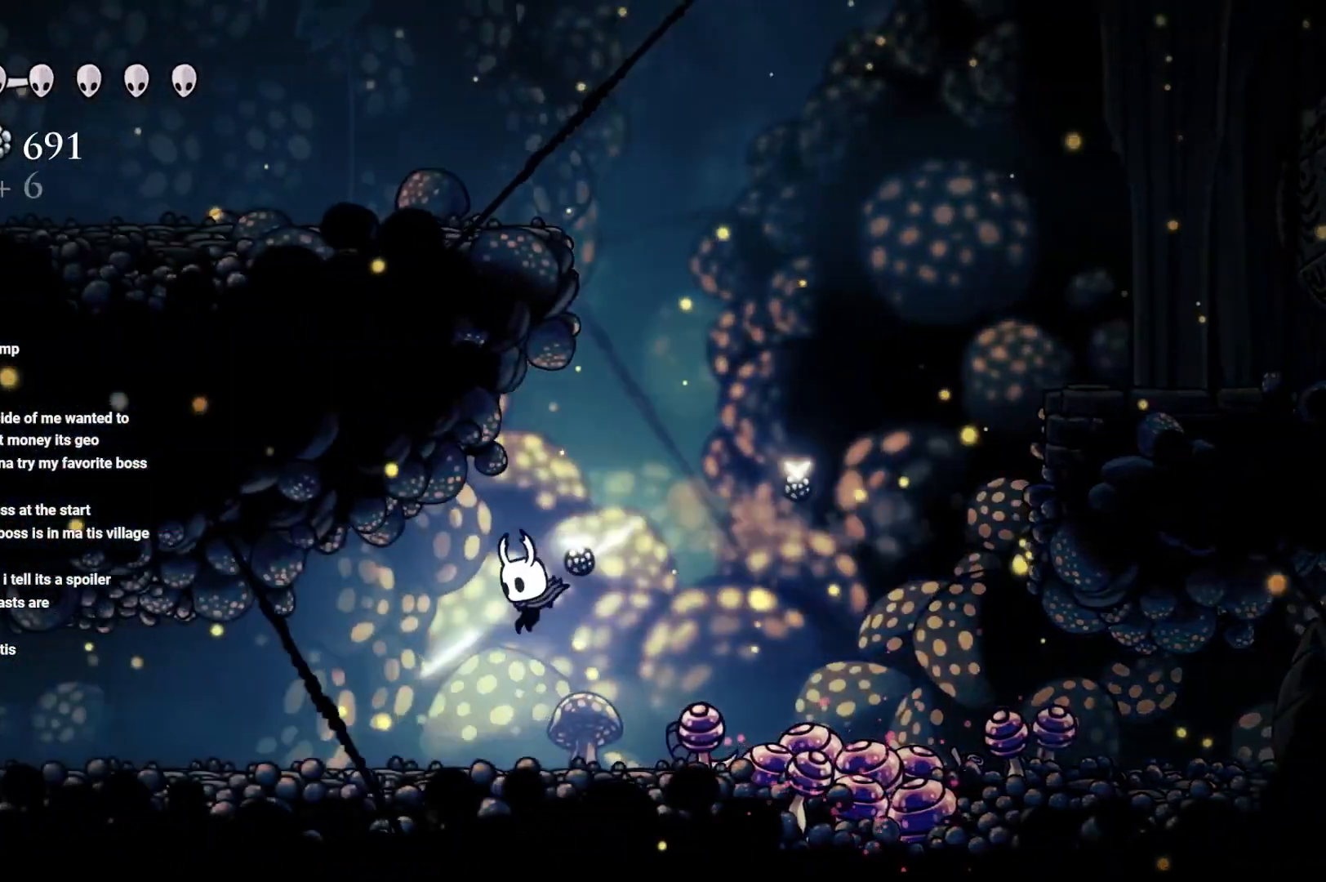
{"dt_ms": 500, "buttons": [], "left_stick": "left", "right_stick": "center", "events": [[167, "R2", "down"], [400, "R2", "up"]]}